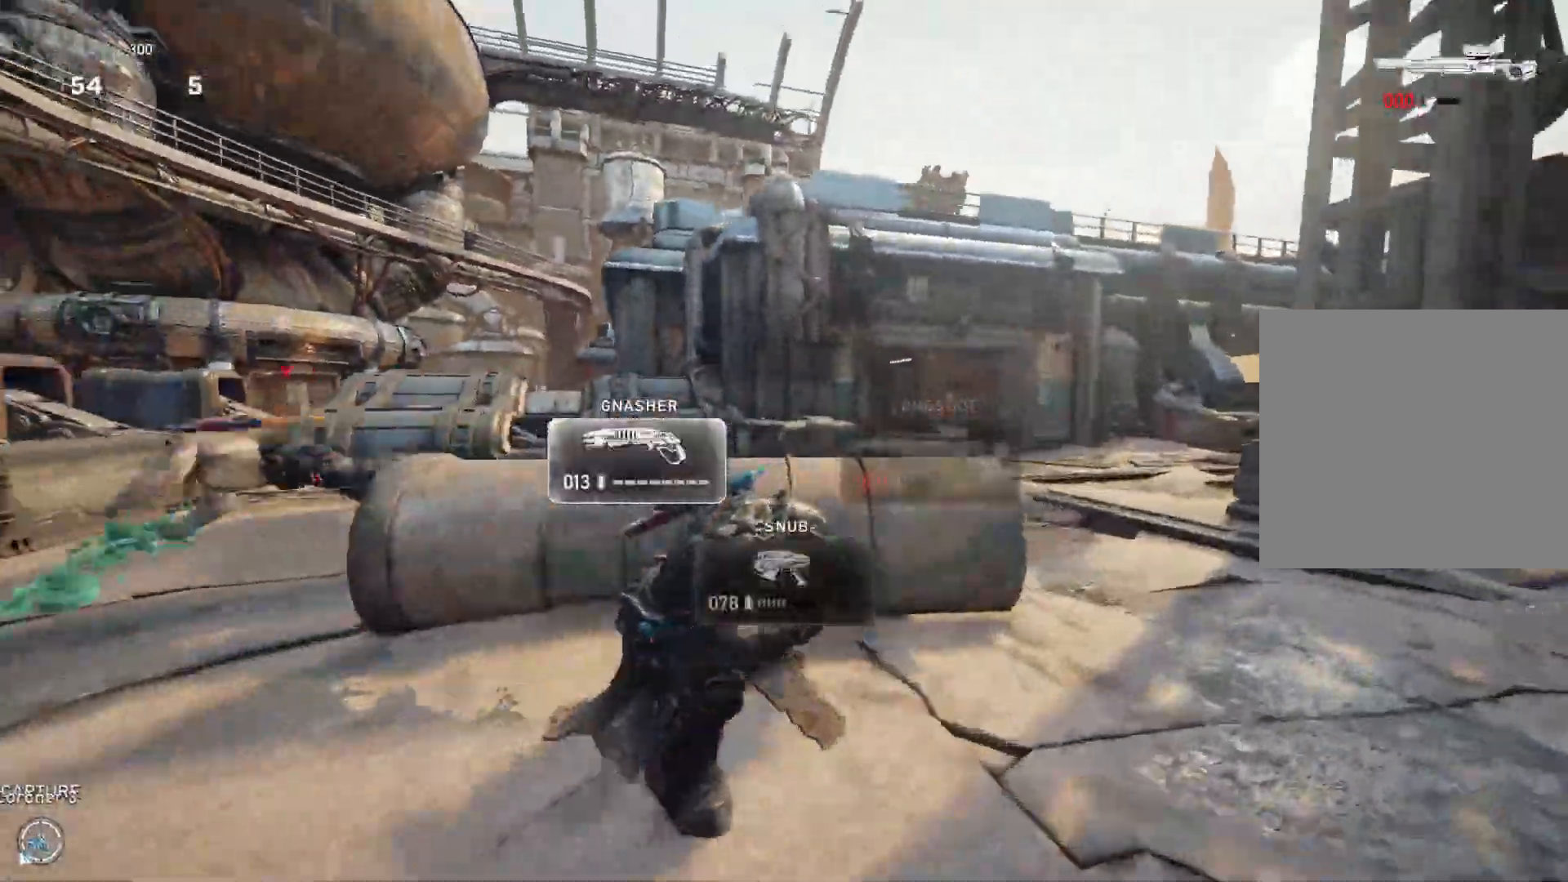
Gameplay with a controller (Xbox layout); each line is a JSON object with the inputs held at the frame after it. "events" lists button and stick changes between this image and that frame as [ms after this image, input, new state], when the widget could be followed in between.
{"buttons": ["A", "L1"], "left_stick": "up", "right_stick": "center", "events": [[333, "L1", "up"], [367, "L1", "down"], [367, "left_stick", "up"], [450, "A", "down"]]}
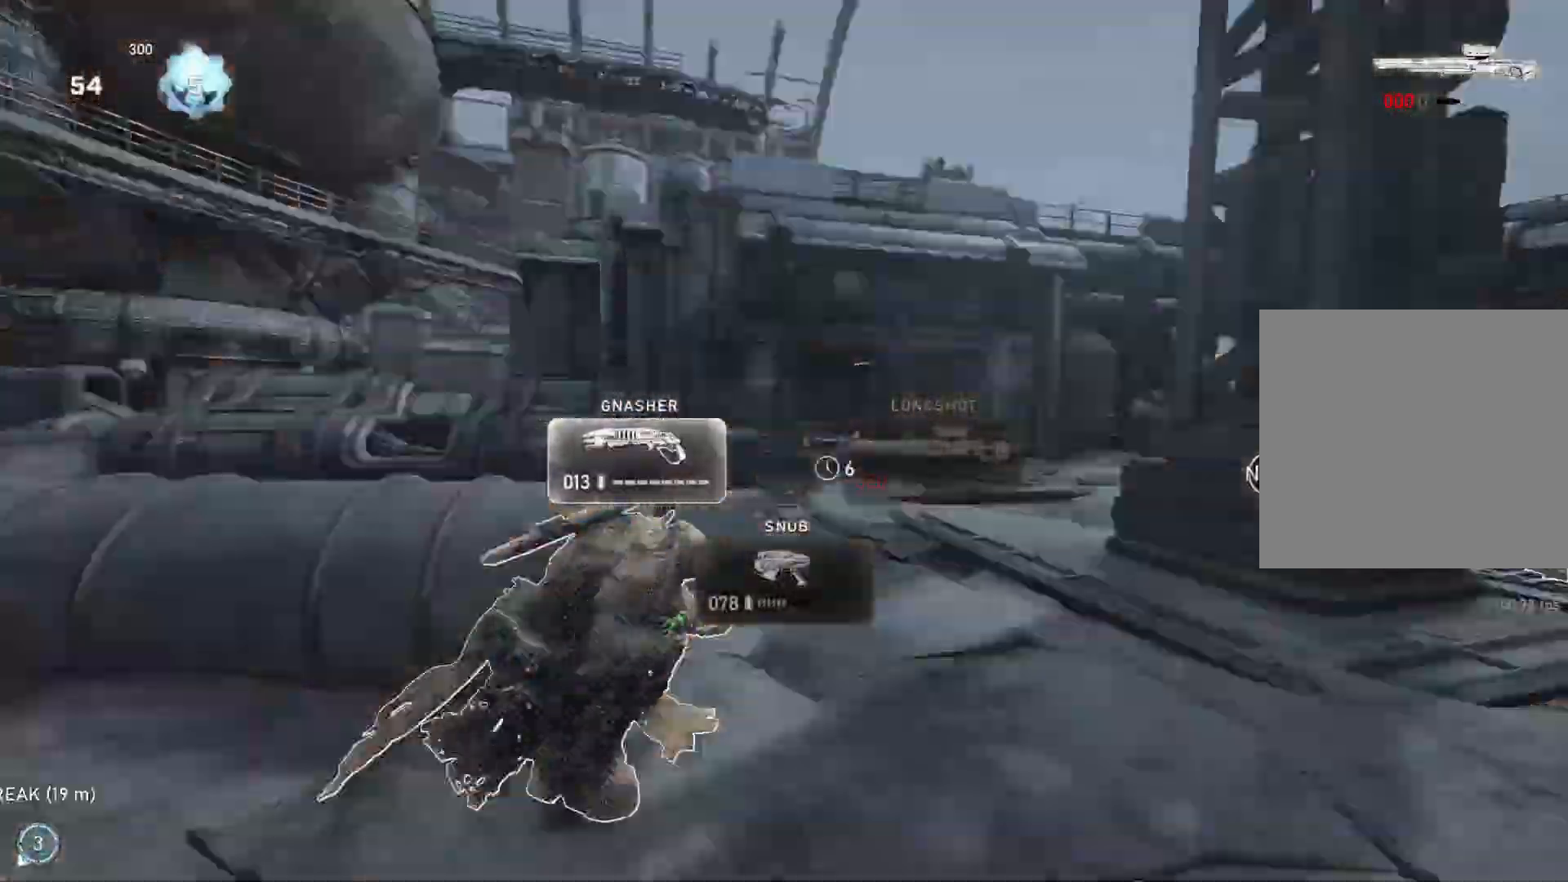
{"buttons": ["A", "L1"], "left_stick": "center", "right_stick": "center", "events": [[283, "left_stick", "center"]]}
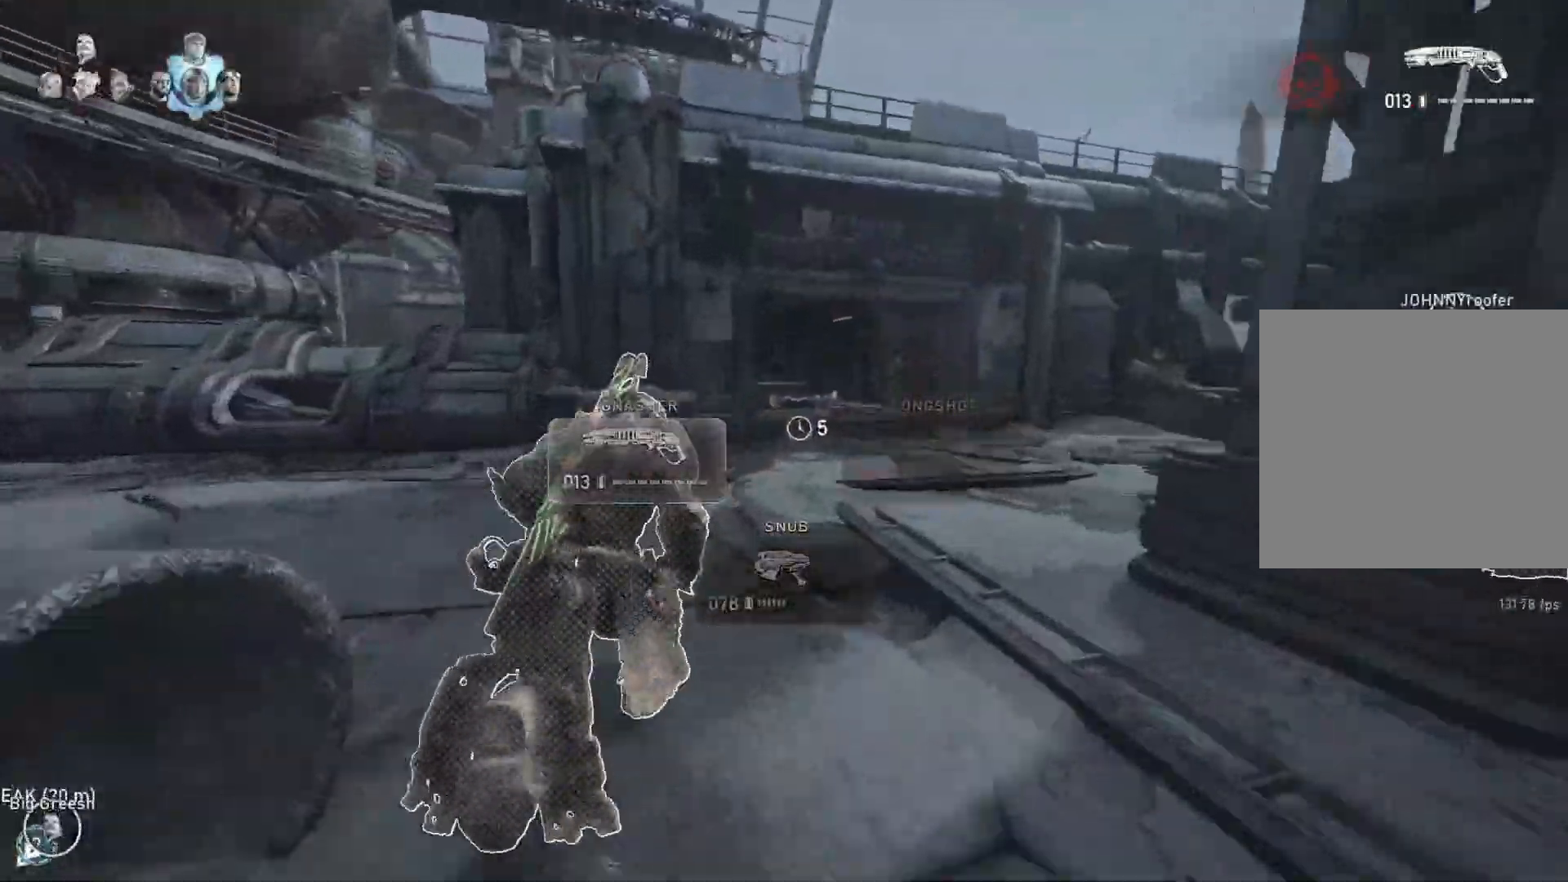
{"buttons": ["A", "L1"], "left_stick": "center", "right_stick": "center", "events": [[167, "A", "up"], [300, "right_stick", "down"], [350, "right_stick", "center"], [417, "A", "down"]]}
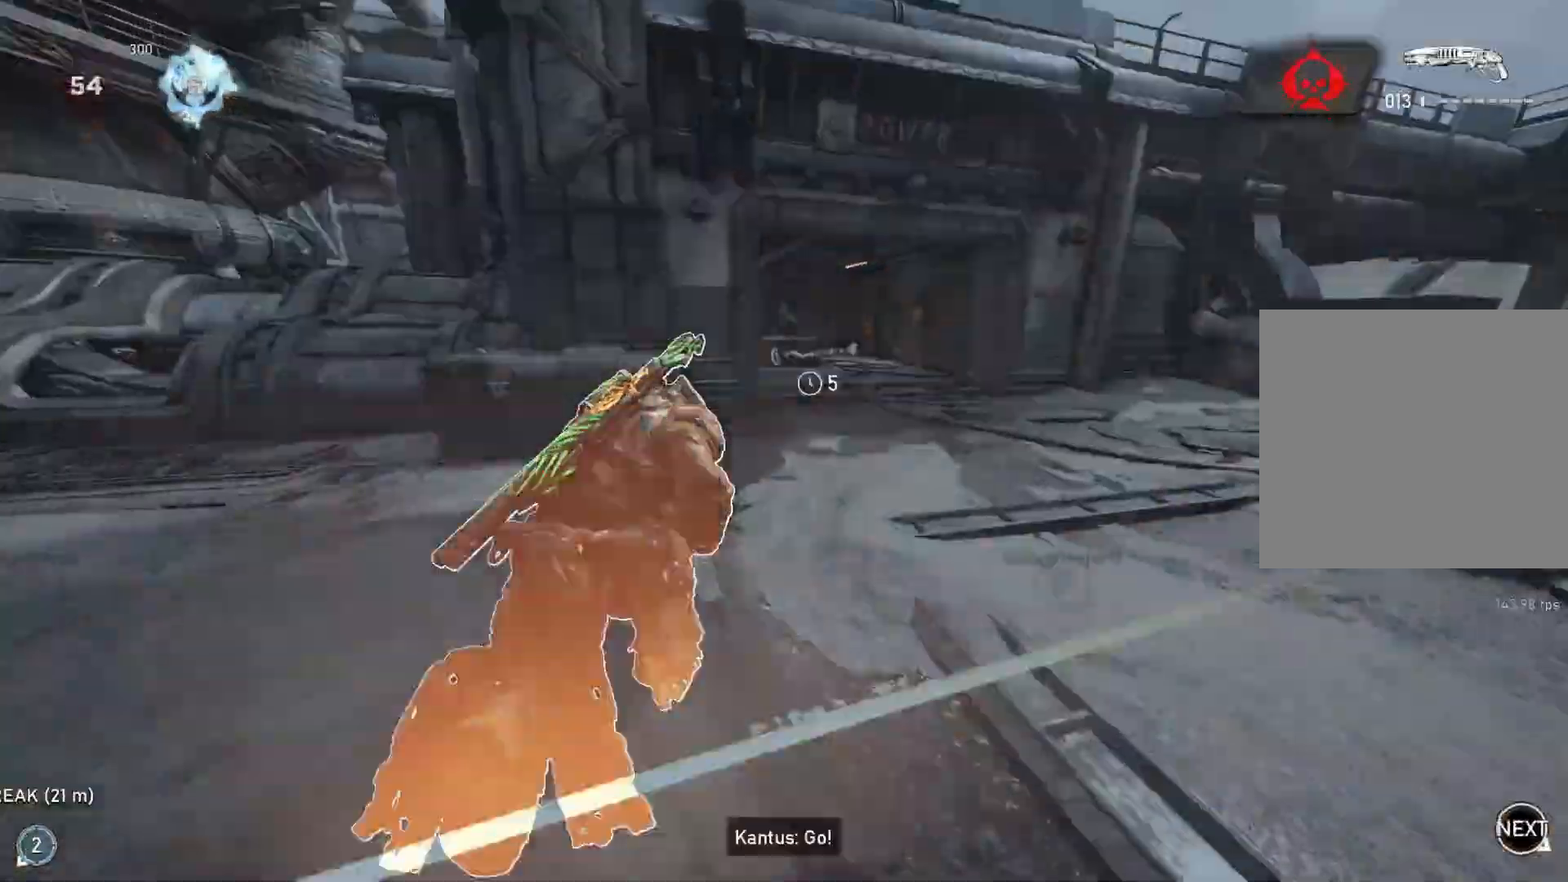
{"buttons": [], "left_stick": "up", "right_stick": "down", "events": [[100, "A", "up"], [100, "left_stick", "up"], [317, "L1", "up"], [383, "L1", "down"], [483, "L1", "up"], [483, "right_stick", "down"]]}
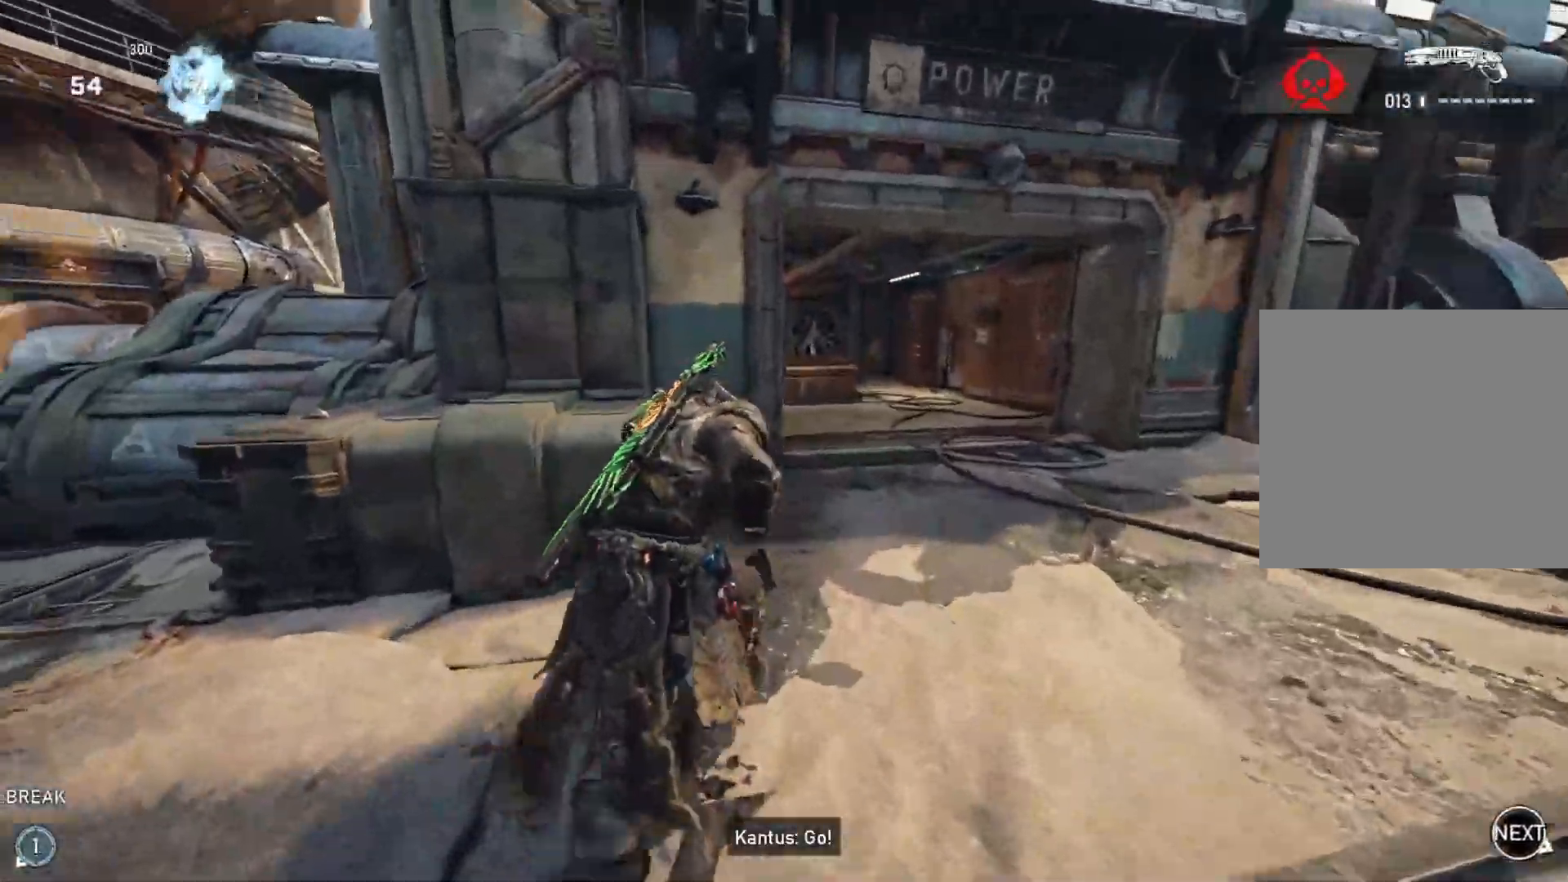
{"buttons": [], "left_stick": "down", "right_stick": "center", "events": [[183, "right_stick", "center"], [483, "left_stick", "down"]]}
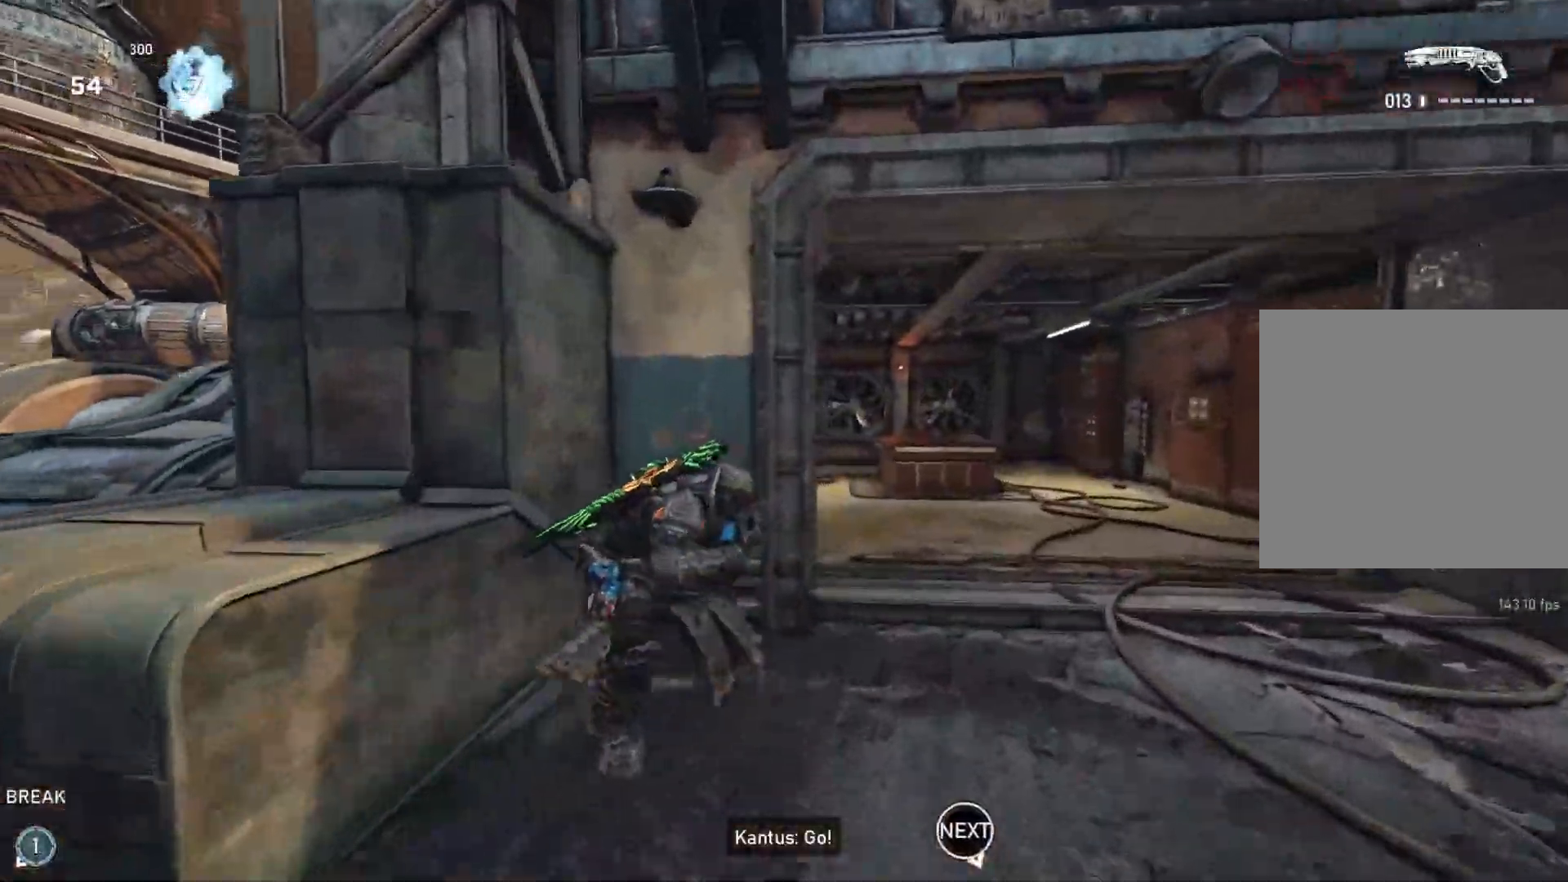
{"buttons": [], "left_stick": "up-left", "right_stick": "left", "events": [[50, "right_stick", "left"], [83, "left_stick", "right"], [167, "right_stick", "center"], [250, "right_stick", "left"], [367, "left_stick", "up-left"]]}
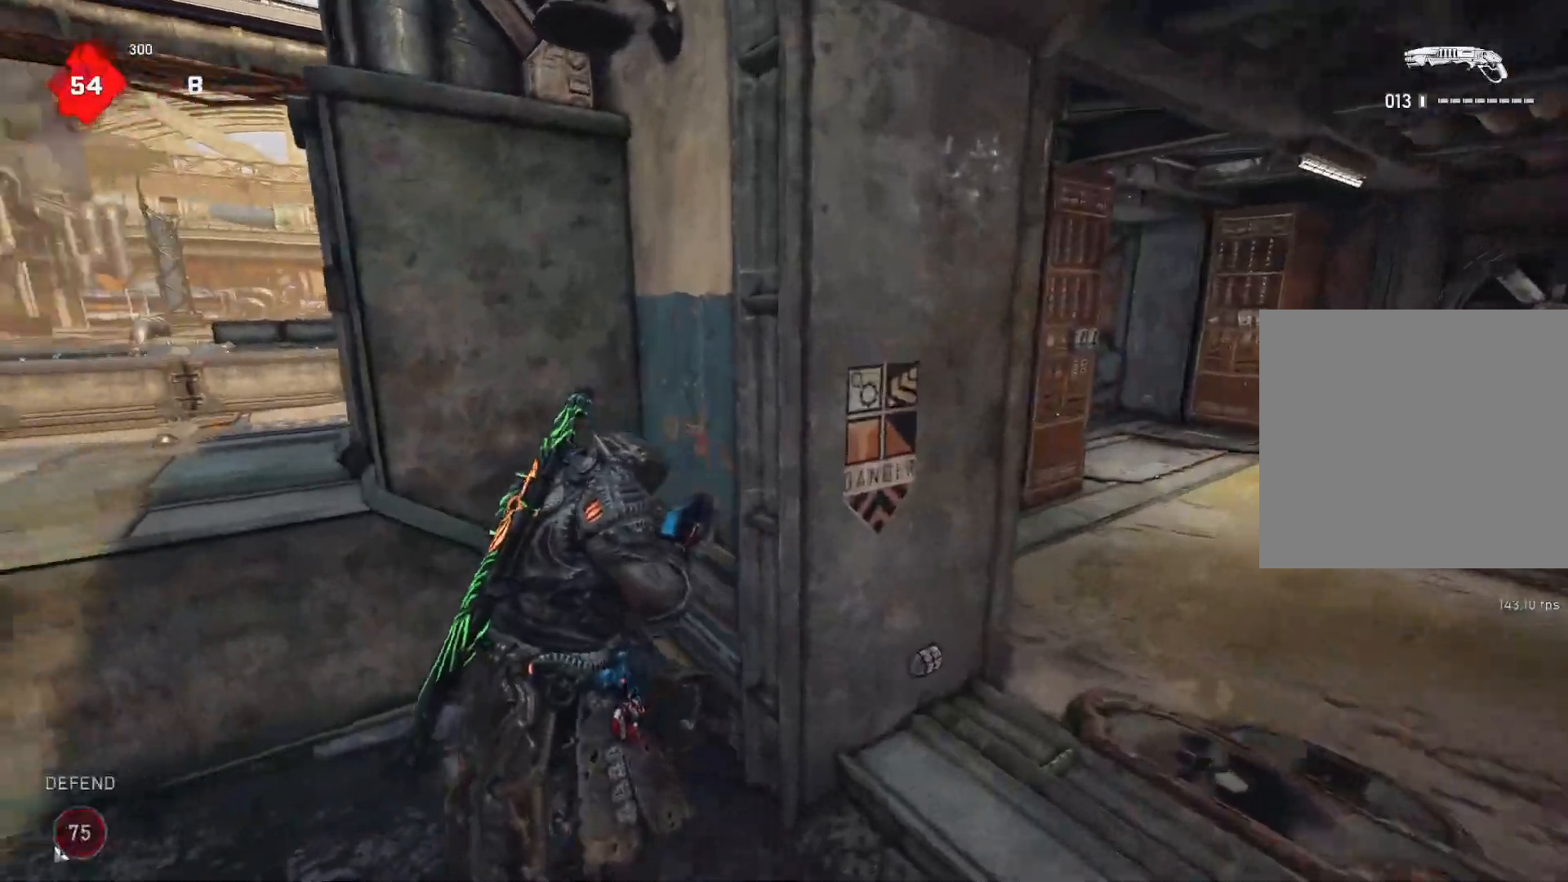
{"buttons": ["L1"], "left_stick": "down-right", "right_stick": "center", "events": [[67, "left_stick", "up-right"], [117, "right_stick", "center"], [183, "right_stick", "right"], [200, "left_stick", "down-right"], [267, "right_stick", "center"], [283, "left_stick", "down-left"], [417, "left_stick", "down-right"], [483, "L1", "down"]]}
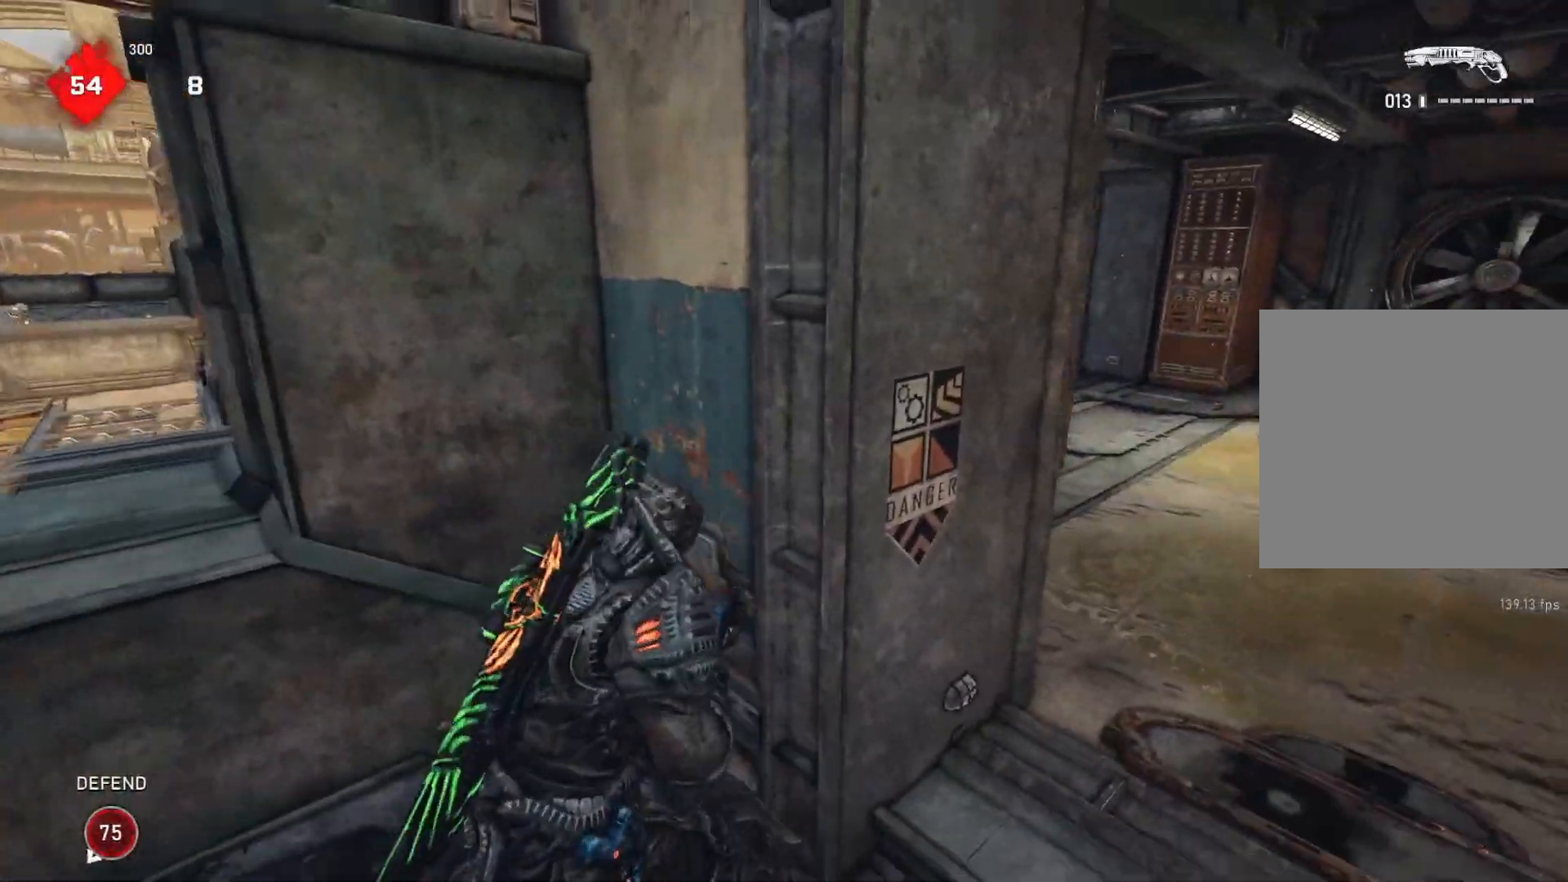
{"buttons": [], "left_stick": "center", "right_stick": "center", "events": [[50, "right_stick", "right"], [67, "L1", "up"], [200, "right_stick", "center"], [250, "left_stick", "center"]]}
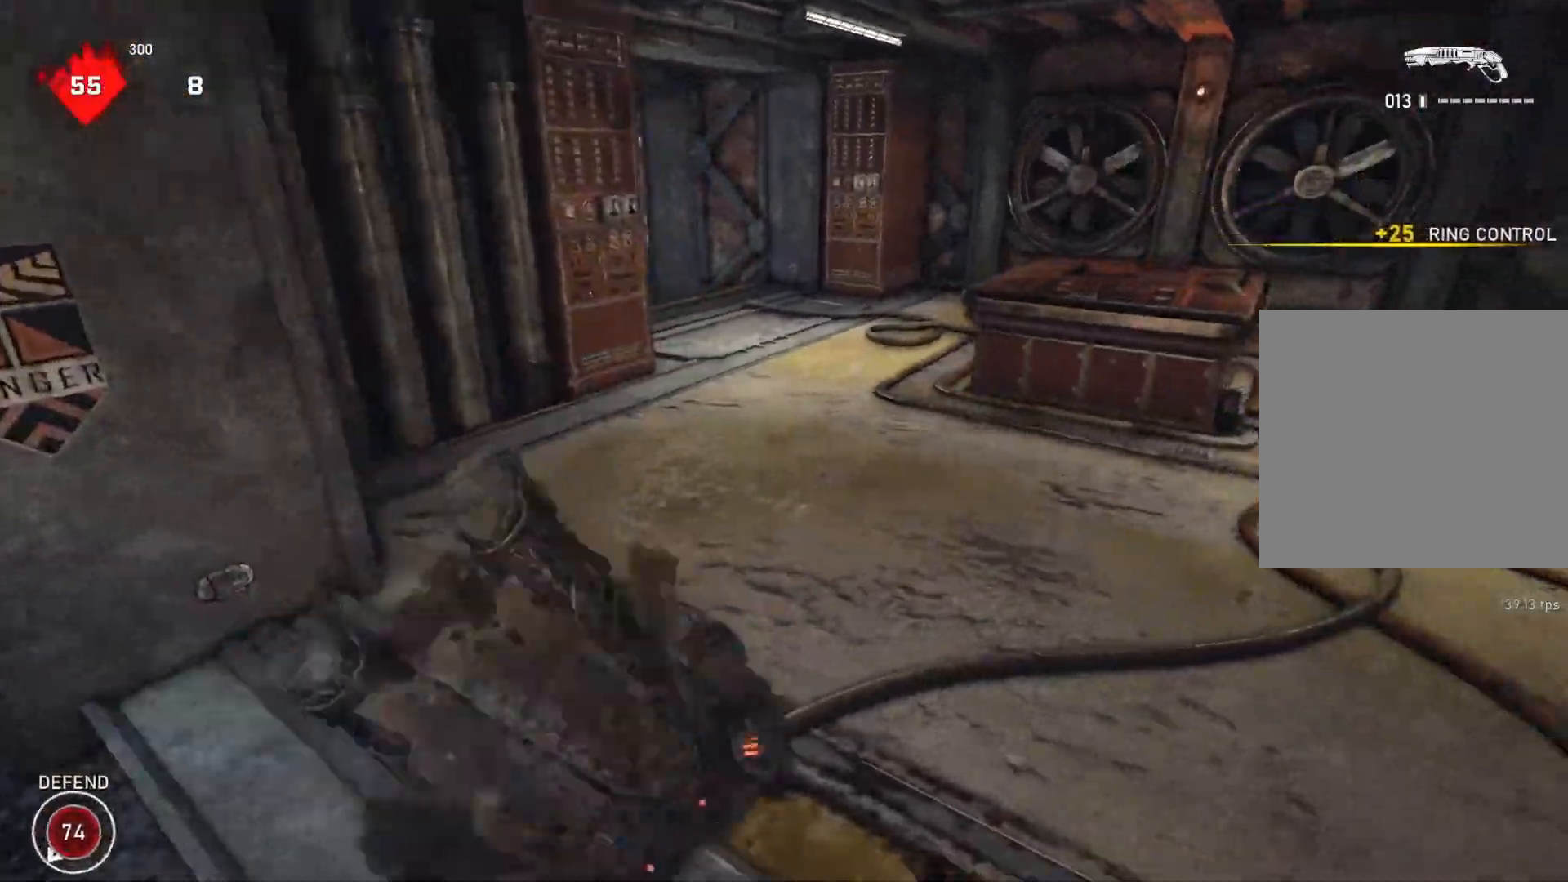
{"buttons": [], "left_stick": "right", "right_stick": "center", "events": [[400, "left_stick", "right"]]}
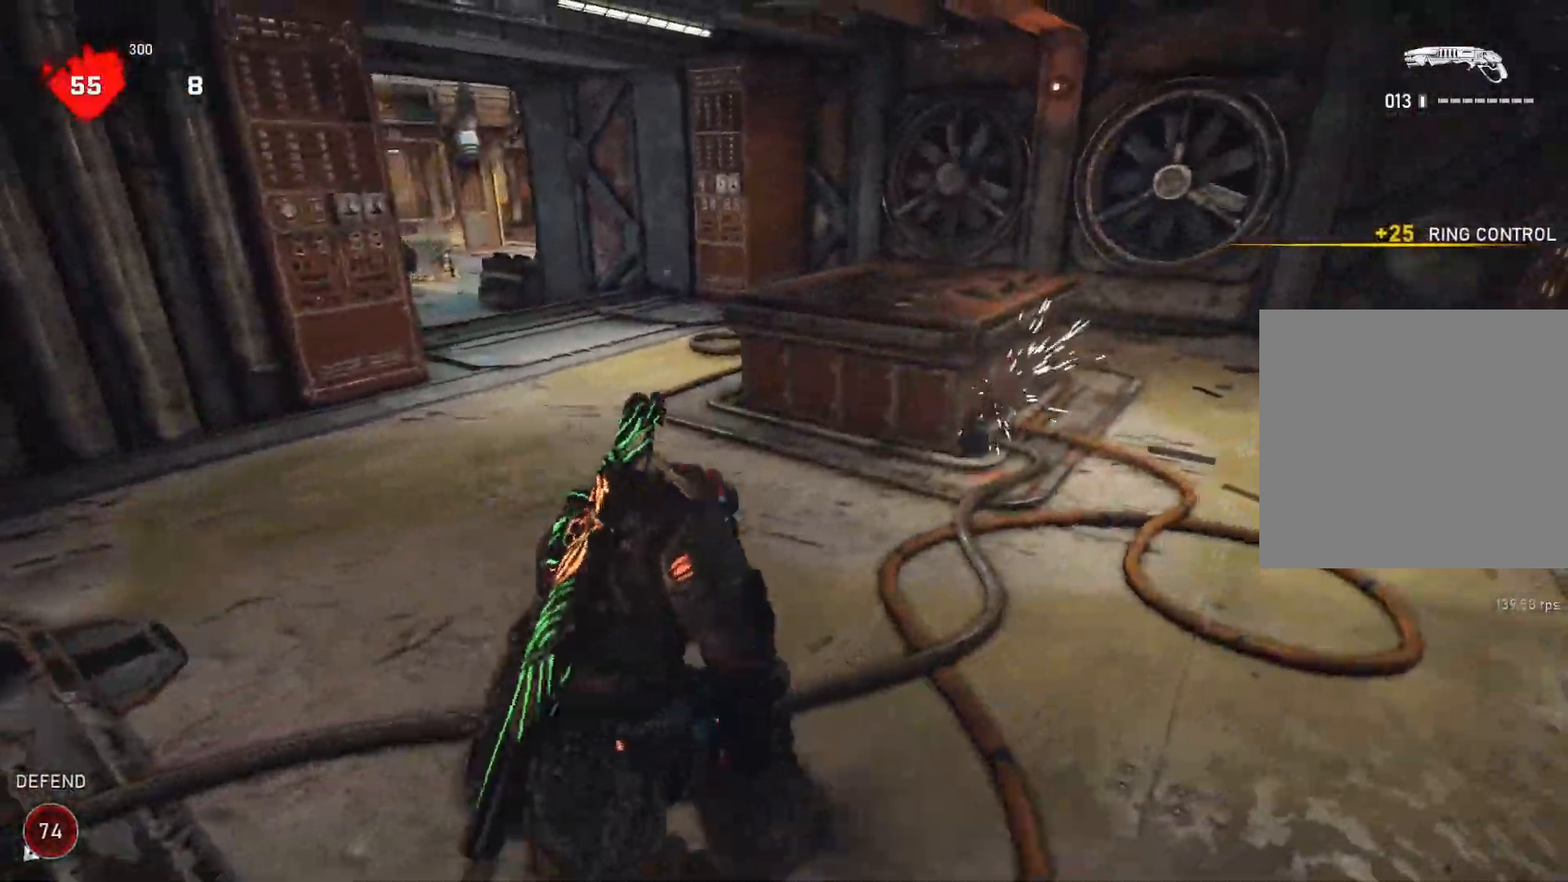
{"buttons": [], "left_stick": "right", "right_stick": "center", "events": [[117, "right_stick", "left"], [150, "left_stick", "left"], [333, "L2", "down"], [333, "left_stick", "center"], [367, "L3", "down"], [467, "L3", "up"], [467, "right_stick", "center"], [483, "L2", "up"], [483, "left_stick", "right"]]}
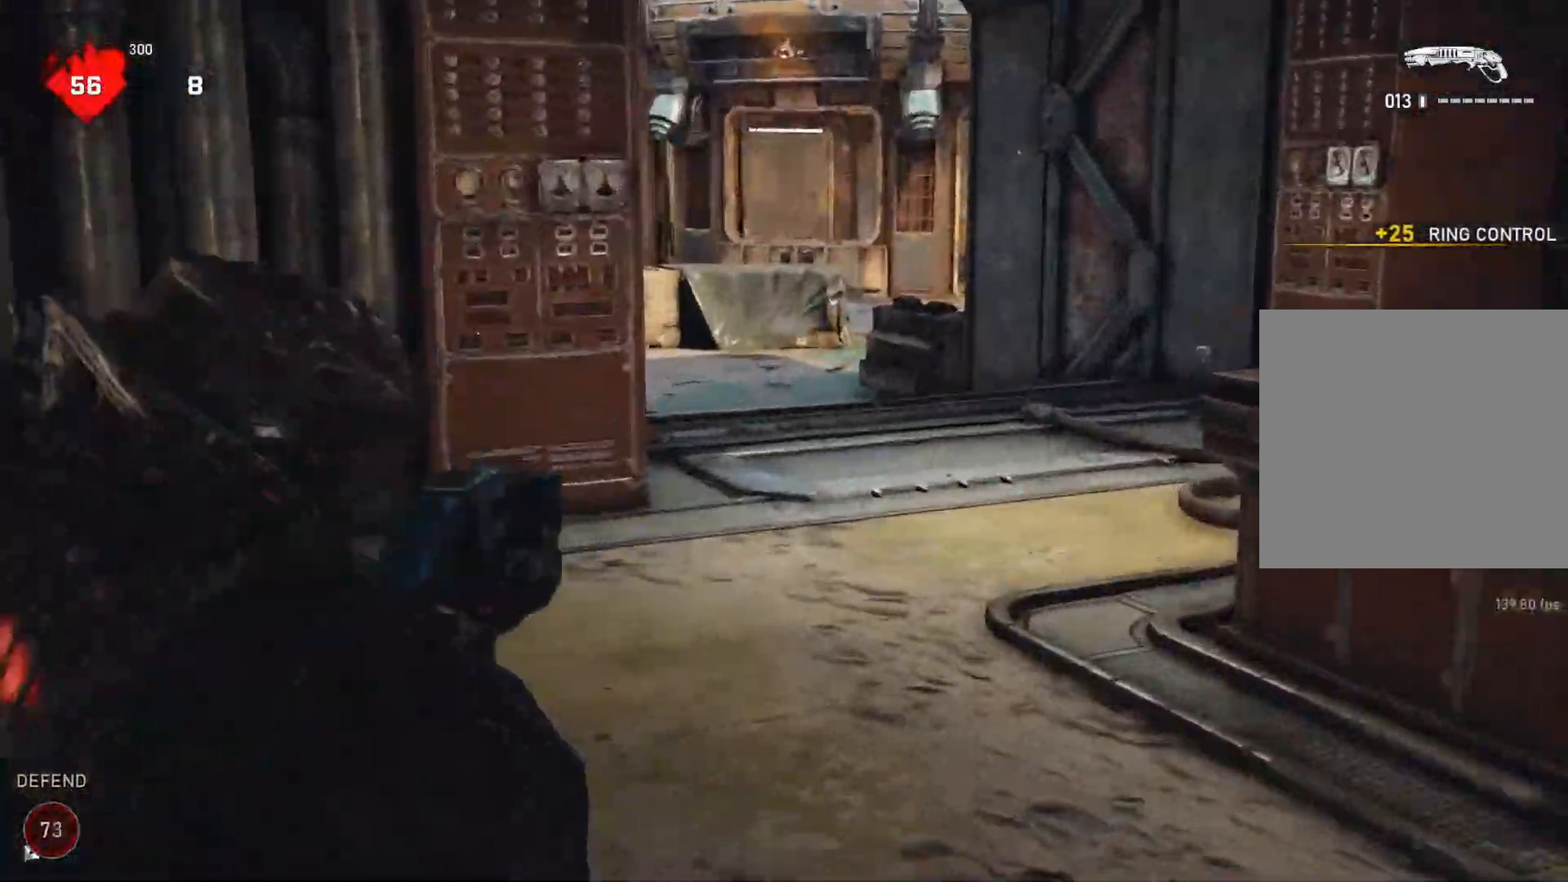
{"buttons": ["L2"], "left_stick": "right", "right_stick": "center", "events": [[50, "right_stick", "left"], [150, "right_stick", "center"], [350, "L2", "down"], [400, "L3", "down"], [467, "L3", "up"]]}
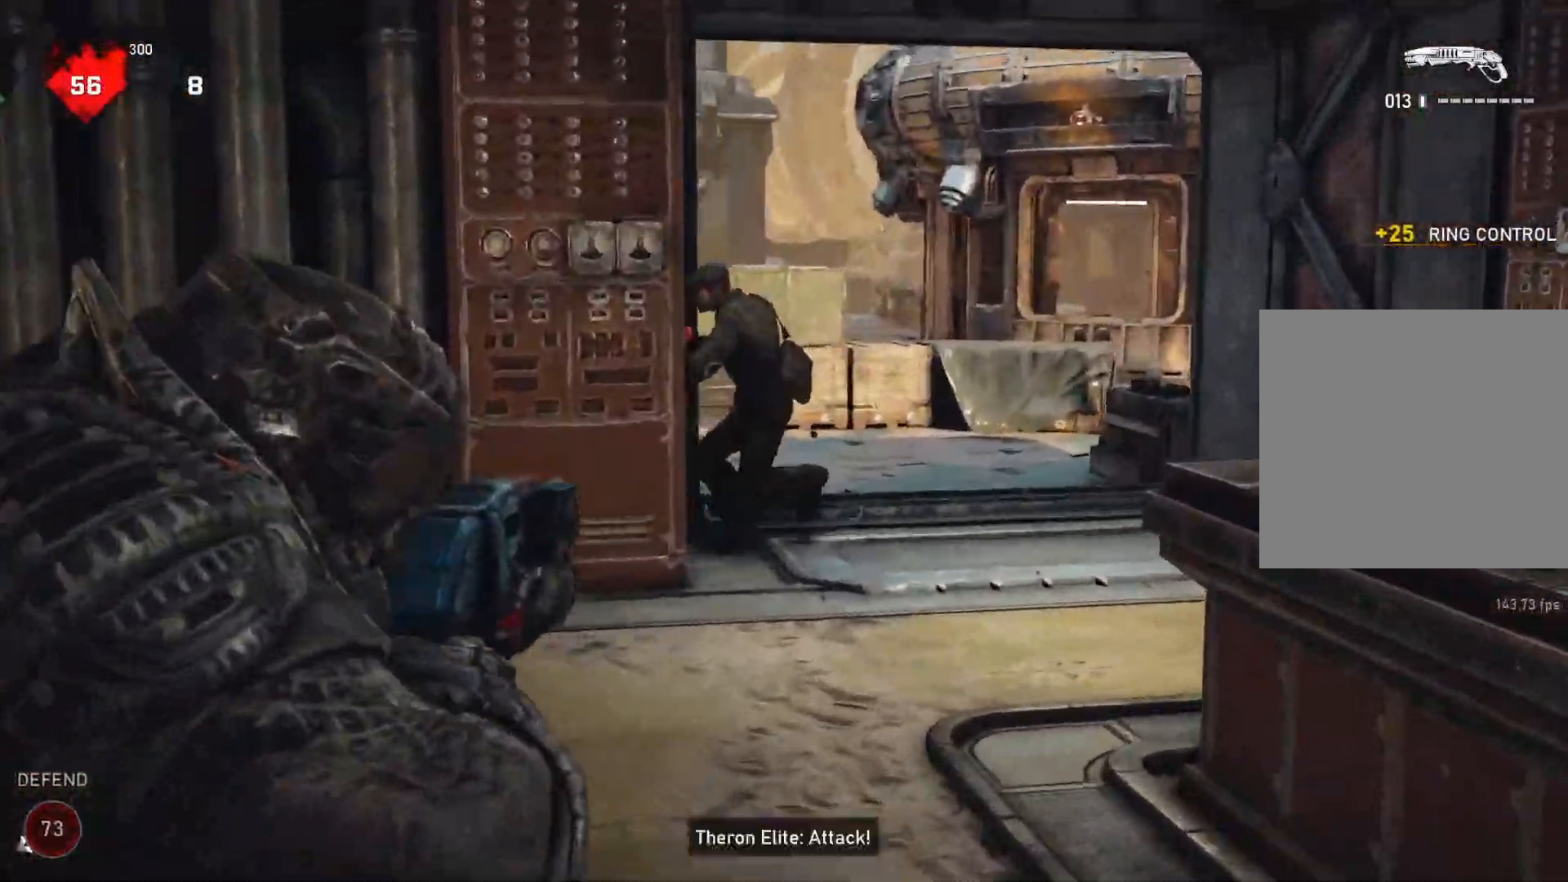
{"buttons": [], "left_stick": "down", "right_stick": "center", "events": [[33, "L3", "down"], [50, "right_stick", "up-left"], [100, "L3", "up"], [150, "R2", "down"], [217, "L2", "up"], [233, "R2", "up"], [283, "right_stick", "down-left"], [317, "left_stick", "down"], [350, "right_stick", "center"]]}
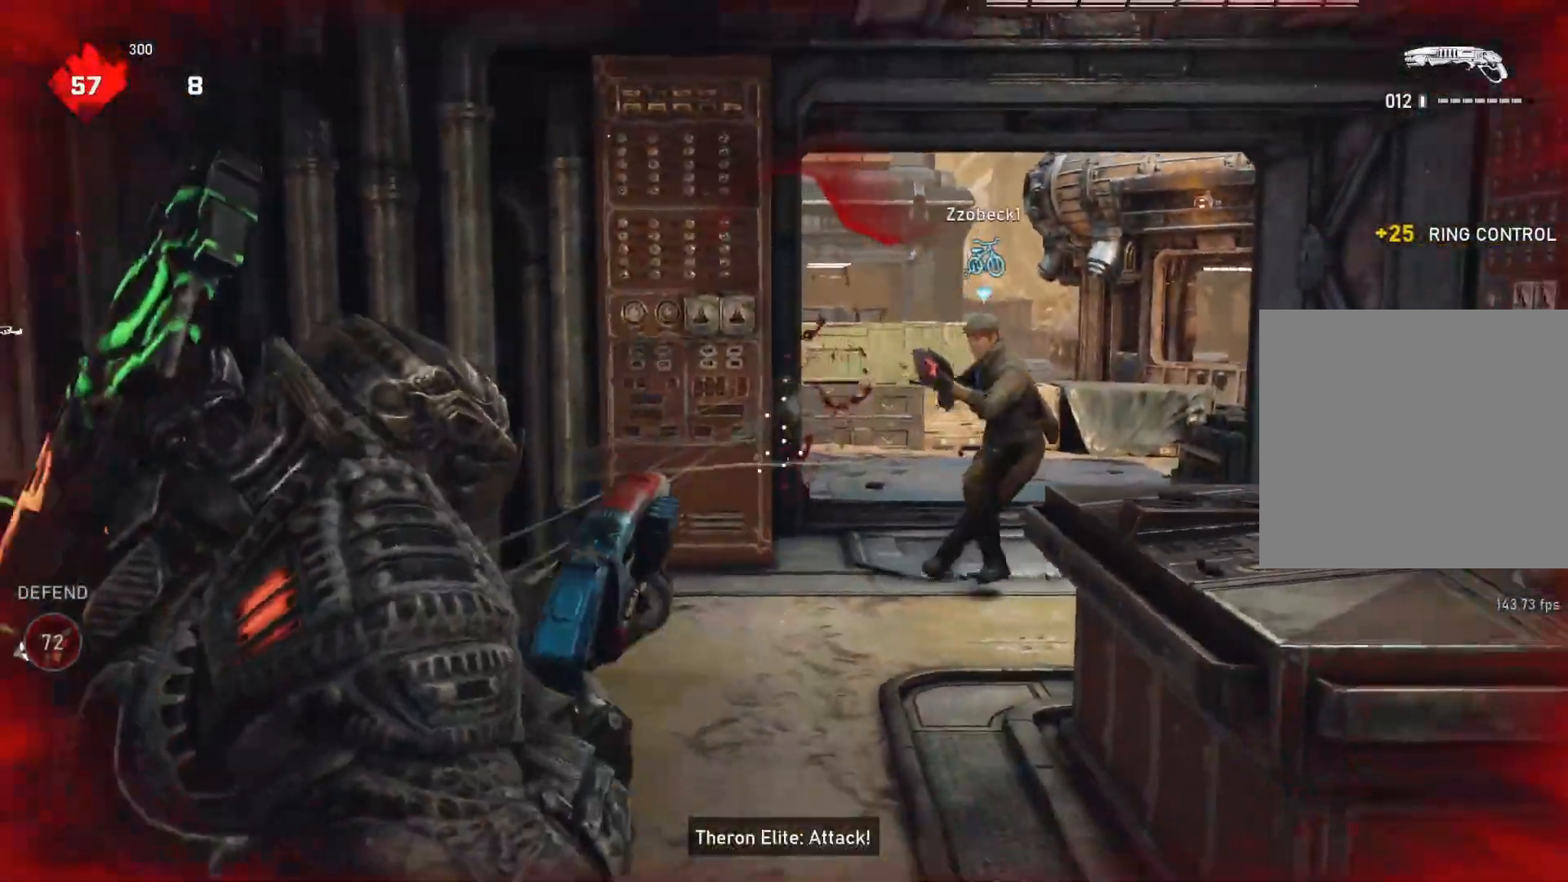
{"buttons": [], "left_stick": "up-right", "right_stick": "down", "events": [[83, "right_stick", "right"], [183, "left_stick", "up-right"], [200, "right_stick", "center"], [267, "L1", "down"], [367, "L1", "up"], [483, "right_stick", "down"]]}
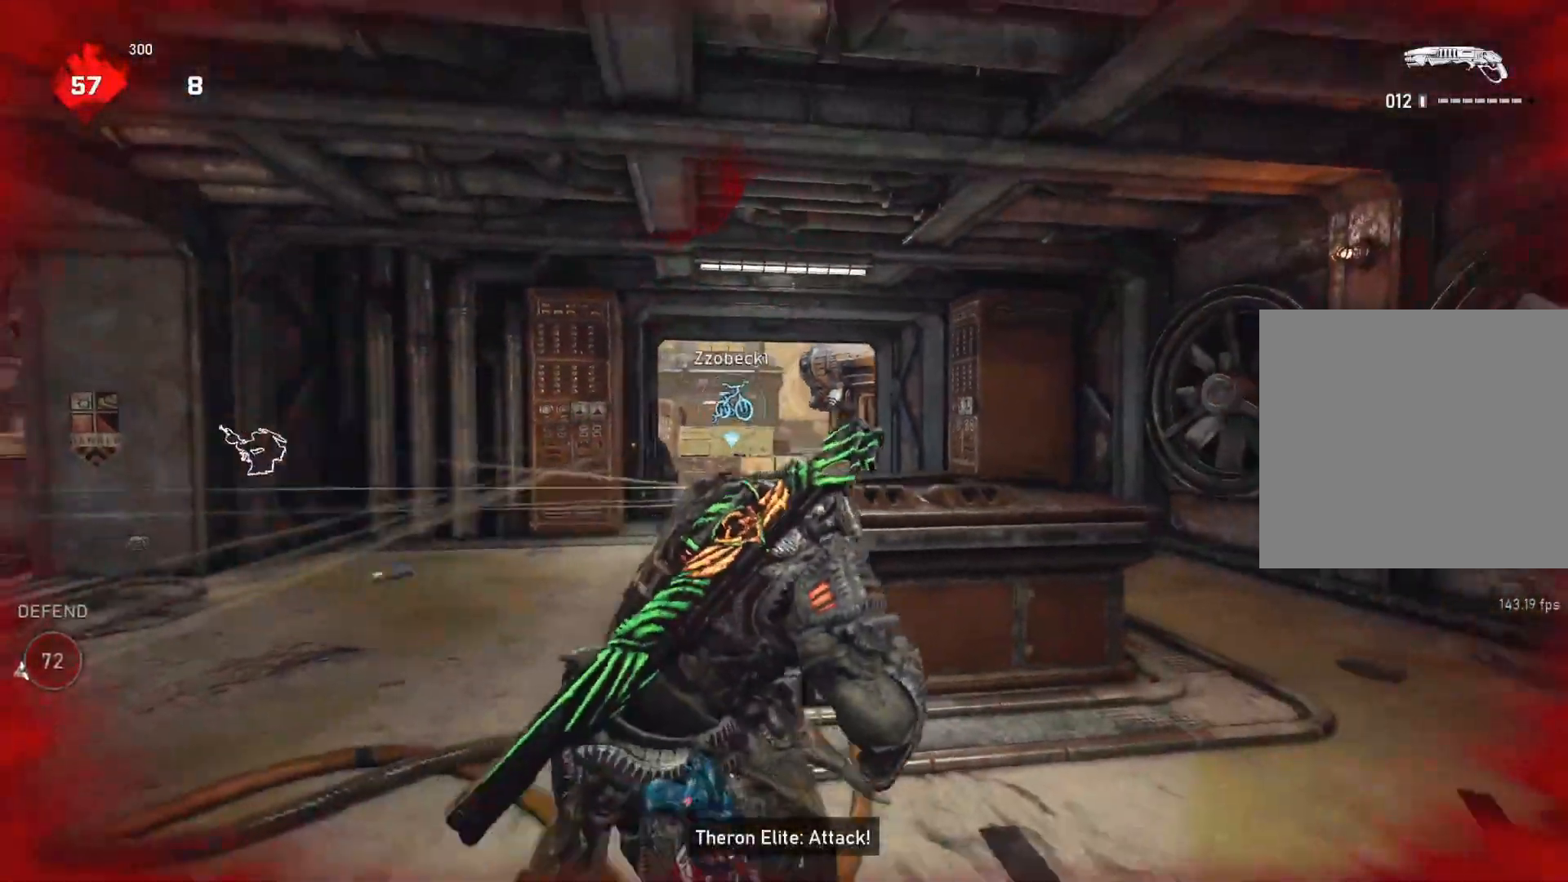
{"buttons": [], "left_stick": "down-left", "right_stick": "left", "events": [[150, "left_stick", "right"], [333, "right_stick", "center"], [400, "right_stick", "left"], [467, "left_stick", "down-left"]]}
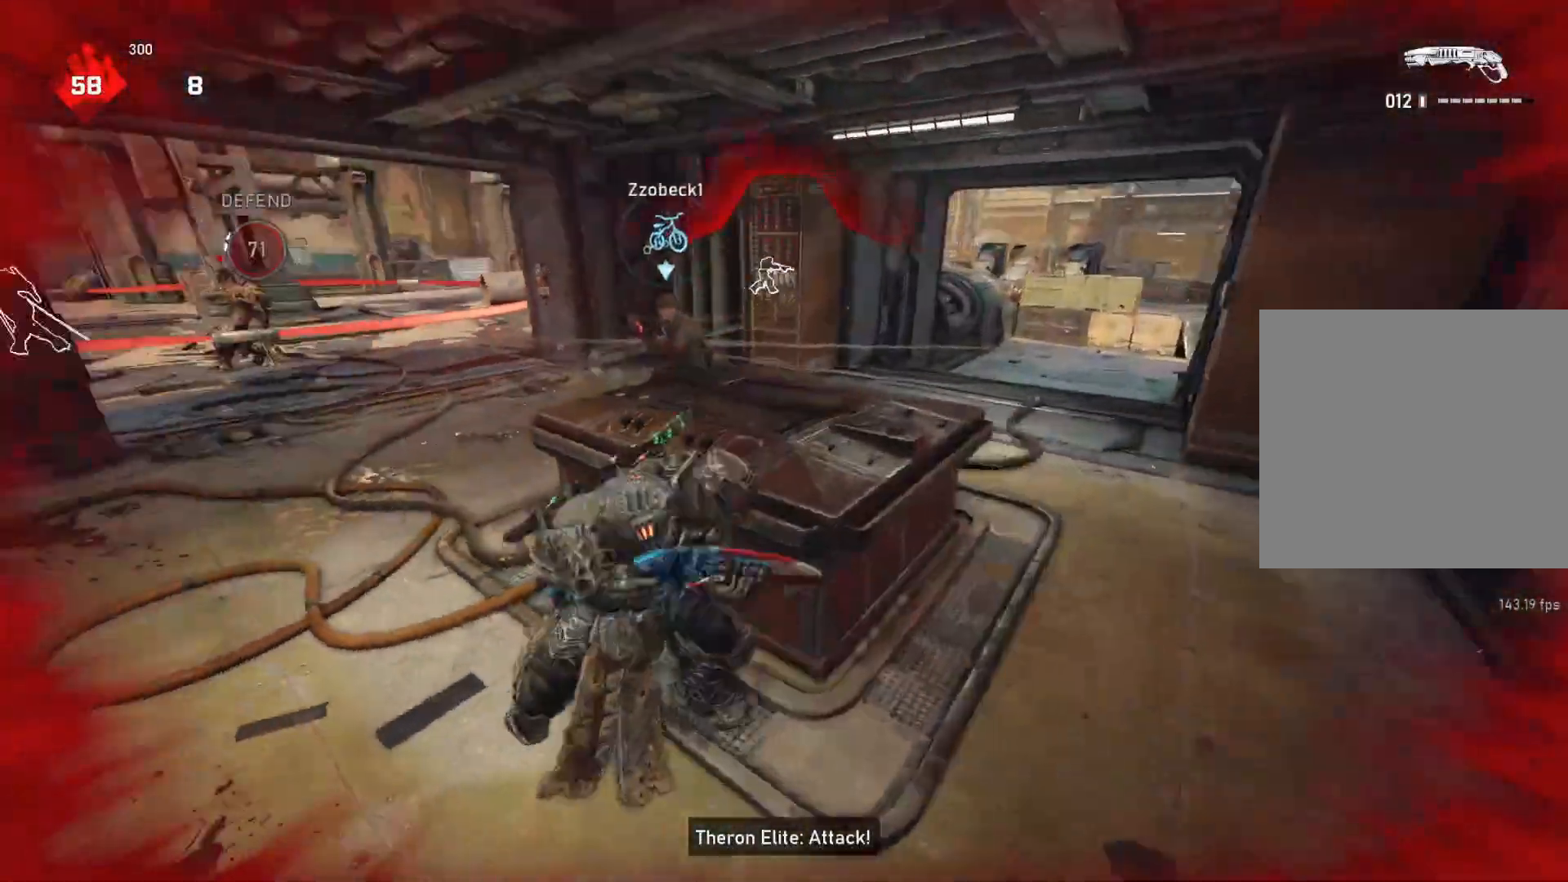
{"buttons": [], "left_stick": "left", "right_stick": "center", "events": [[33, "right_stick", "center"], [117, "left_stick", "left"]]}
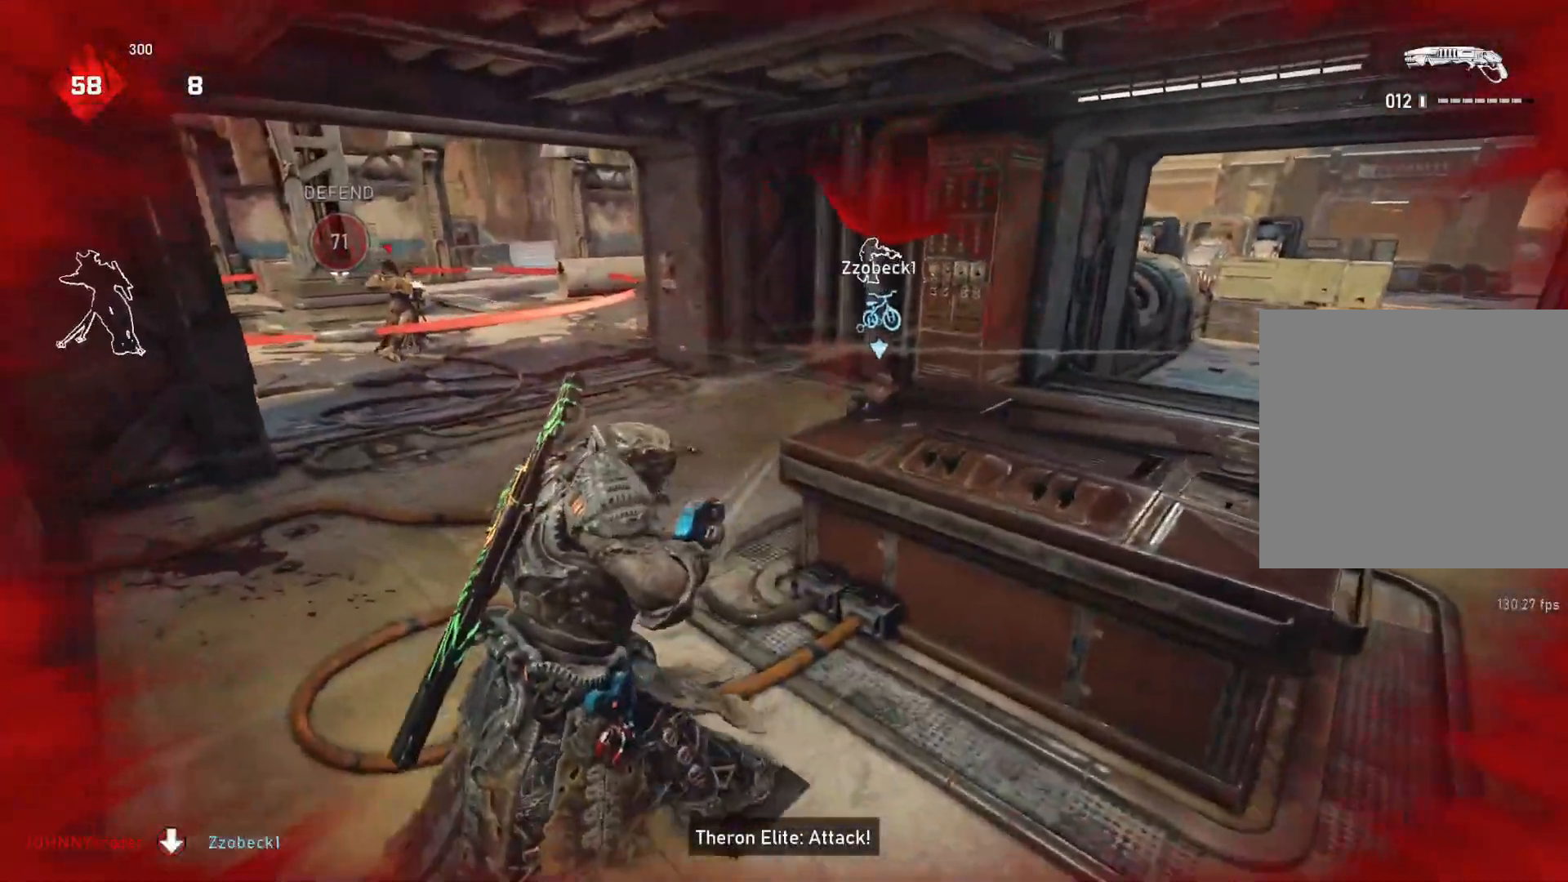
{"buttons": [], "left_stick": "up", "right_stick": "right", "events": [[67, "left_stick", "up-left"], [83, "right_stick", "right"], [183, "right_stick", "center"], [367, "right_stick", "right"], [483, "left_stick", "up"]]}
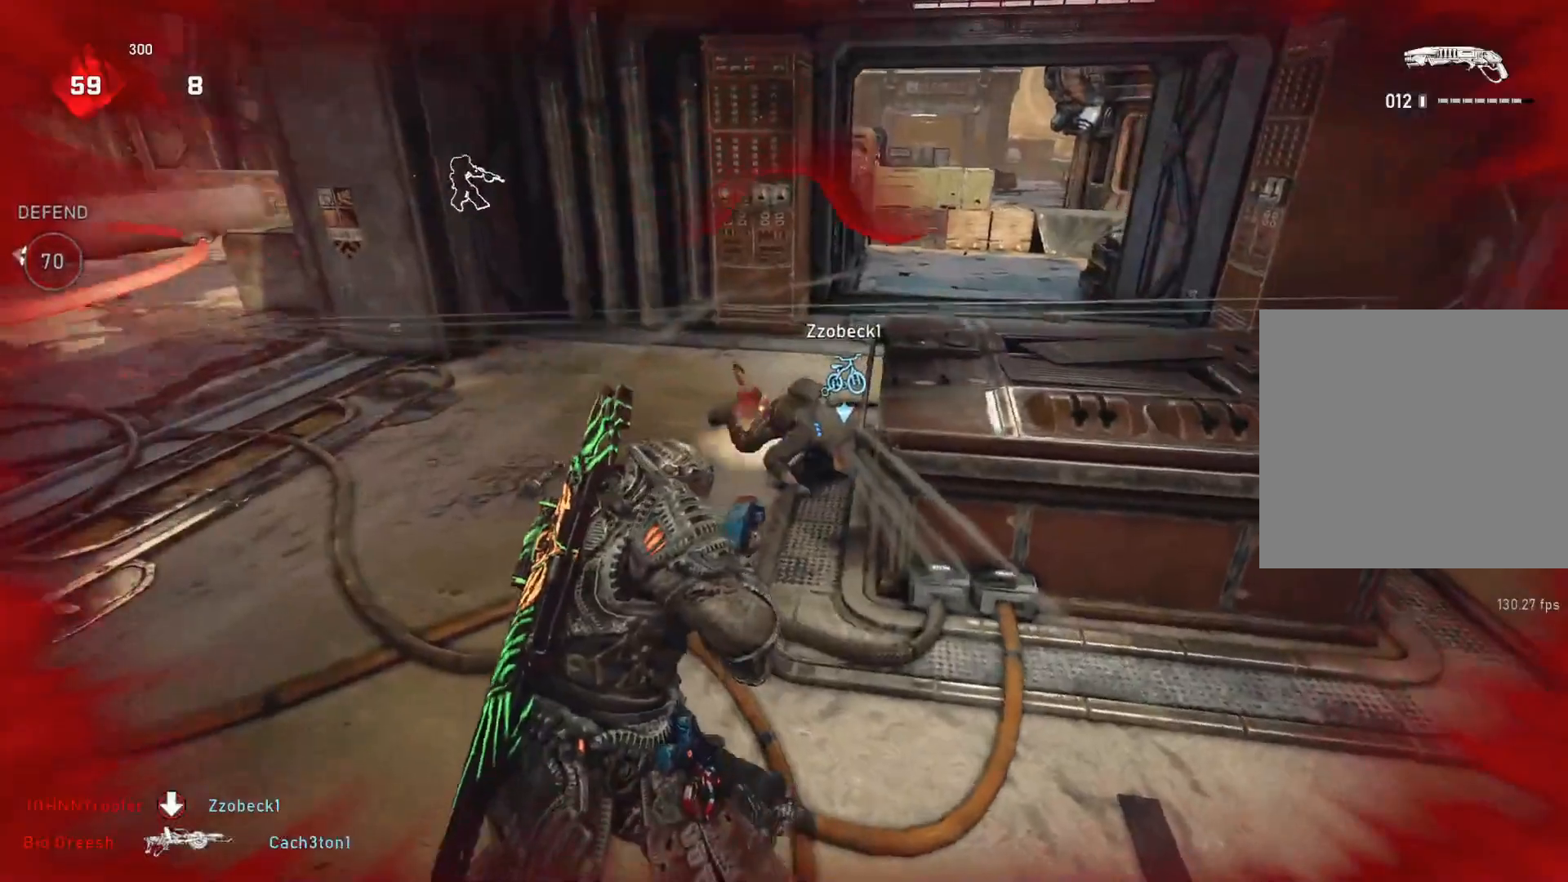
{"buttons": [], "left_stick": "center", "right_stick": "center", "events": [[83, "right_stick", "center"], [300, "left_stick", "center"]]}
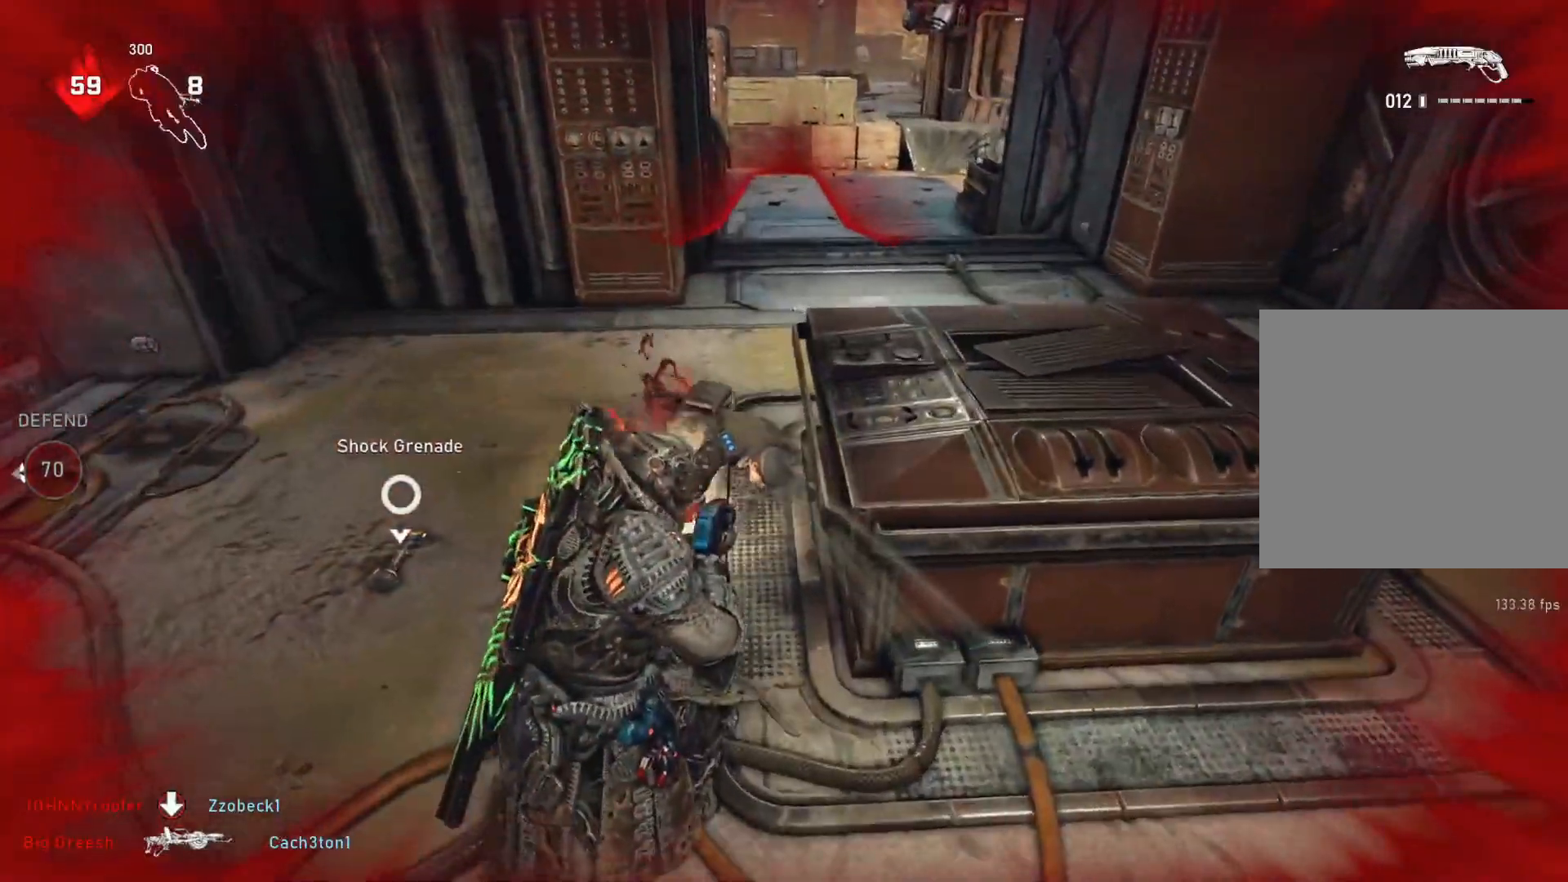
{"buttons": [], "left_stick": "up", "right_stick": "center", "events": [[217, "left_stick", "up-left"], [233, "right_stick", "left"], [367, "left_stick", "up"], [400, "right_stick", "center"]]}
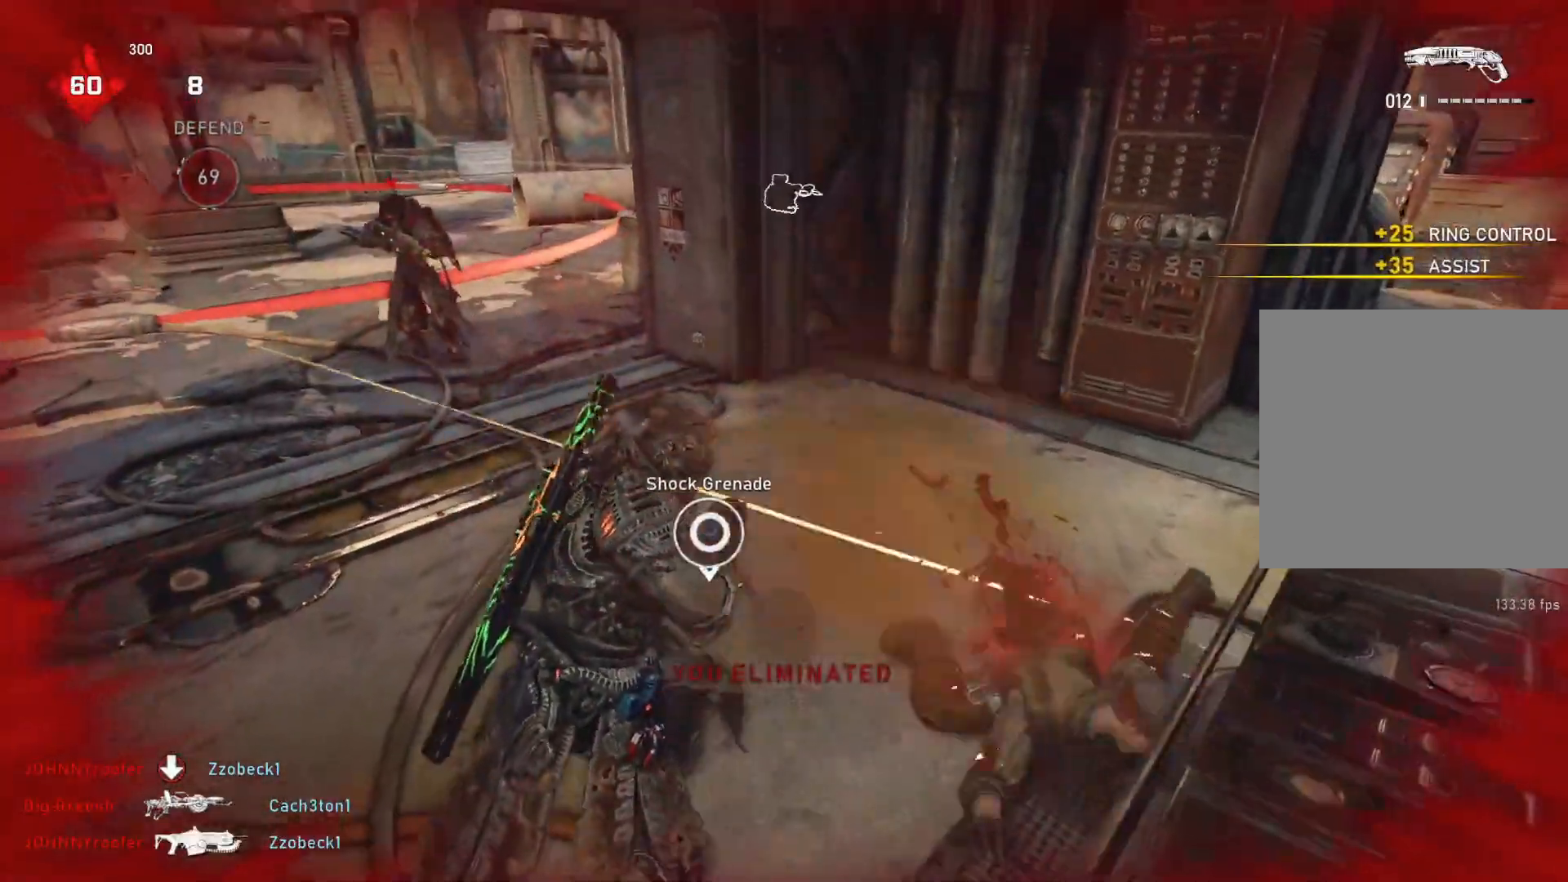
{"buttons": ["X"], "left_stick": "up-left", "right_stick": "center", "events": [[67, "X", "down"], [200, "left_stick", "up-left"]]}
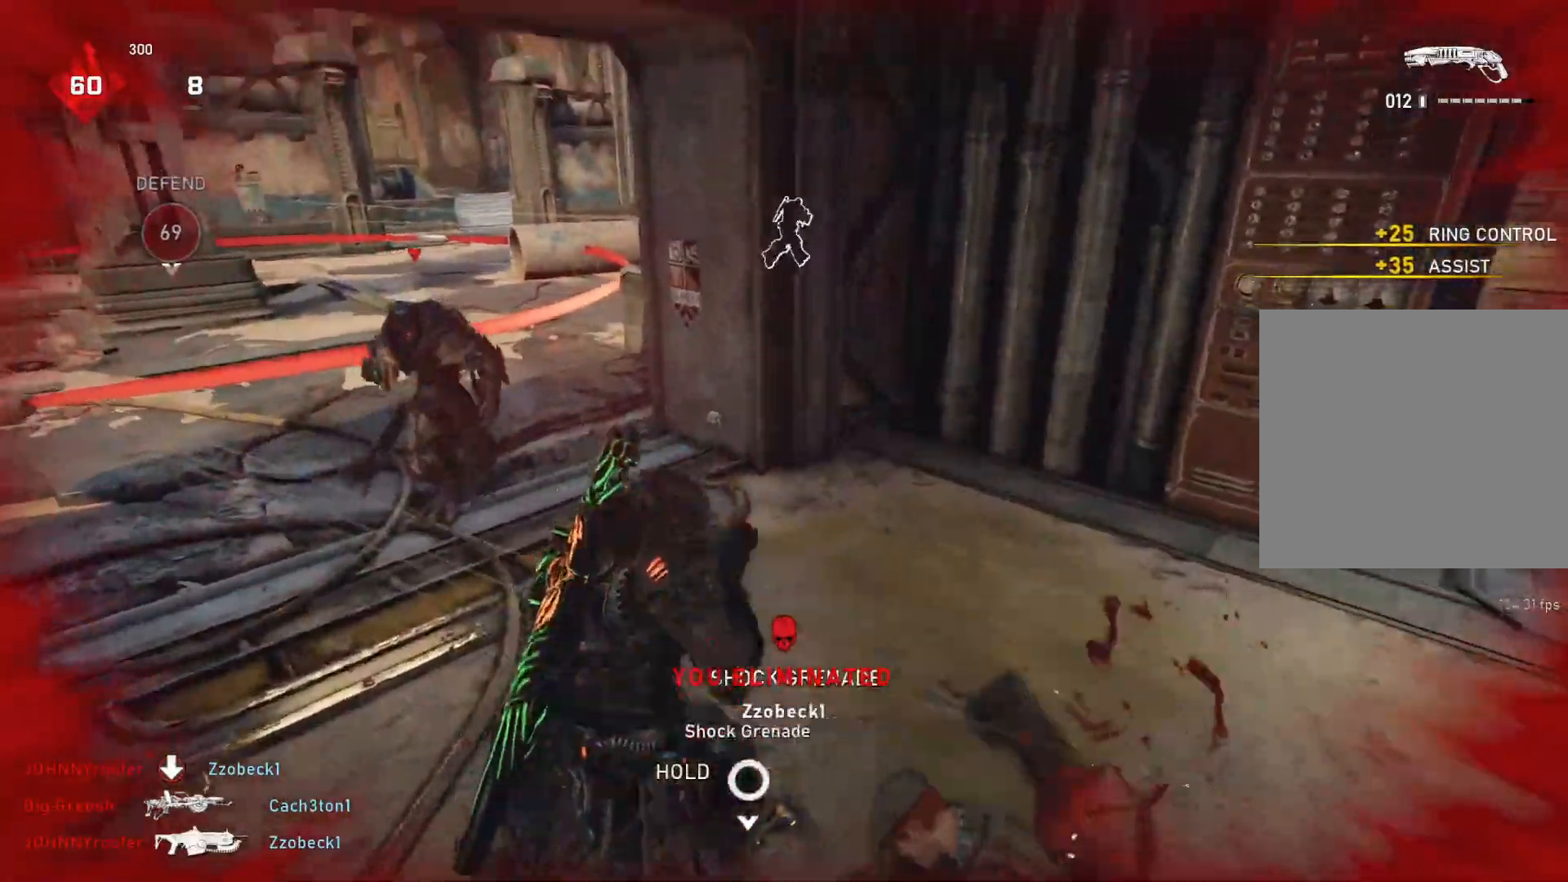
{"buttons": [], "left_stick": "center", "right_stick": "center", "events": [[117, "left_stick", "center"], [133, "X", "up"]]}
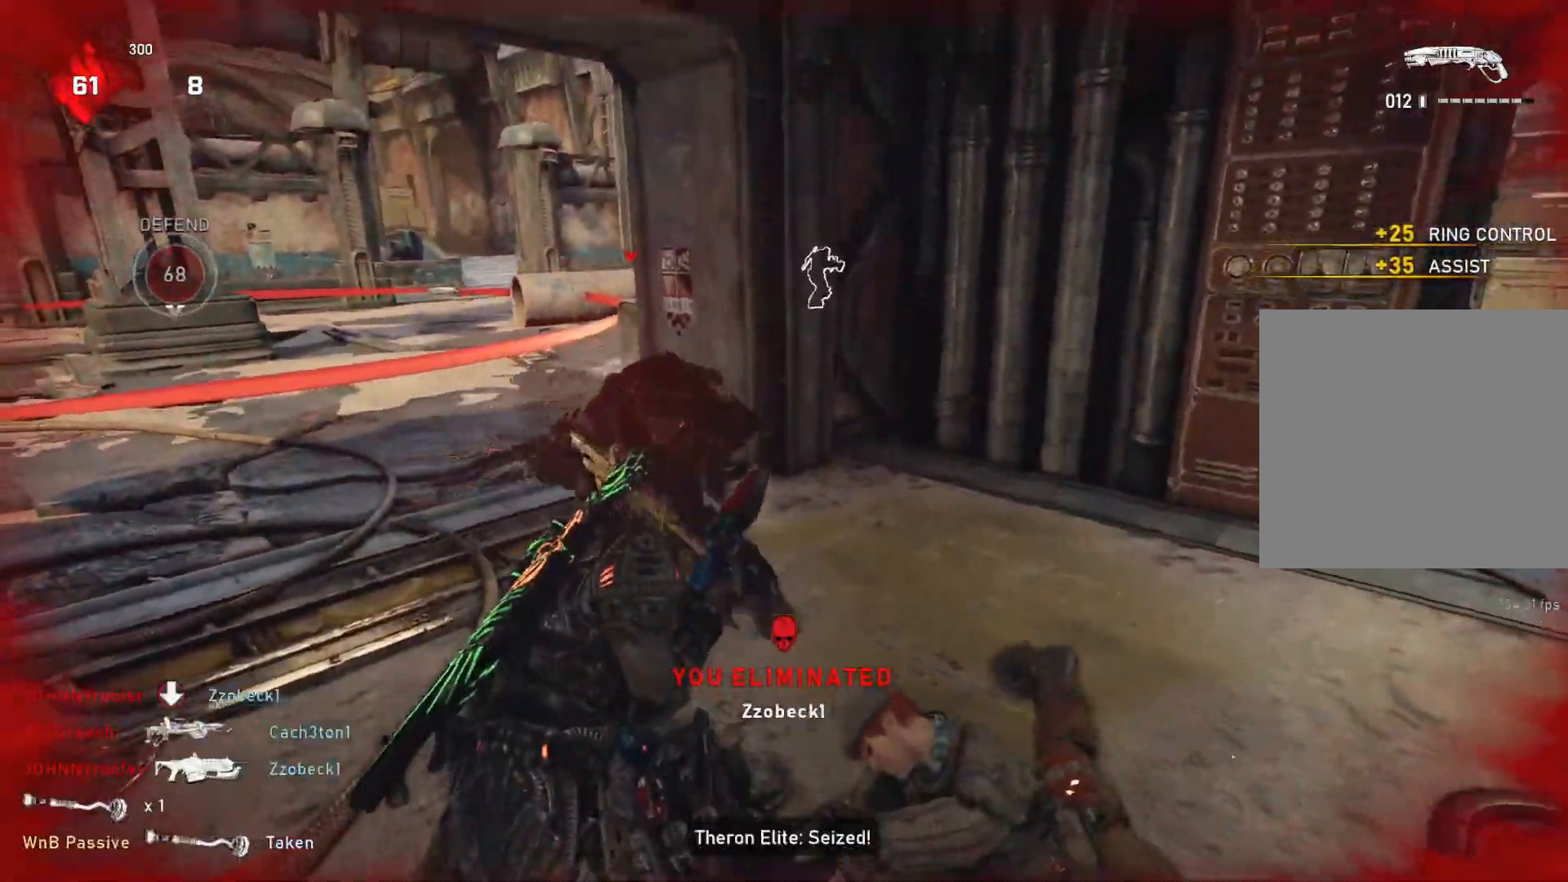
{"buttons": [], "left_stick": "up-left", "right_stick": "center", "events": [[17, "right_stick", "down-left"], [33, "left_stick", "up-left"], [100, "right_stick", "center"]]}
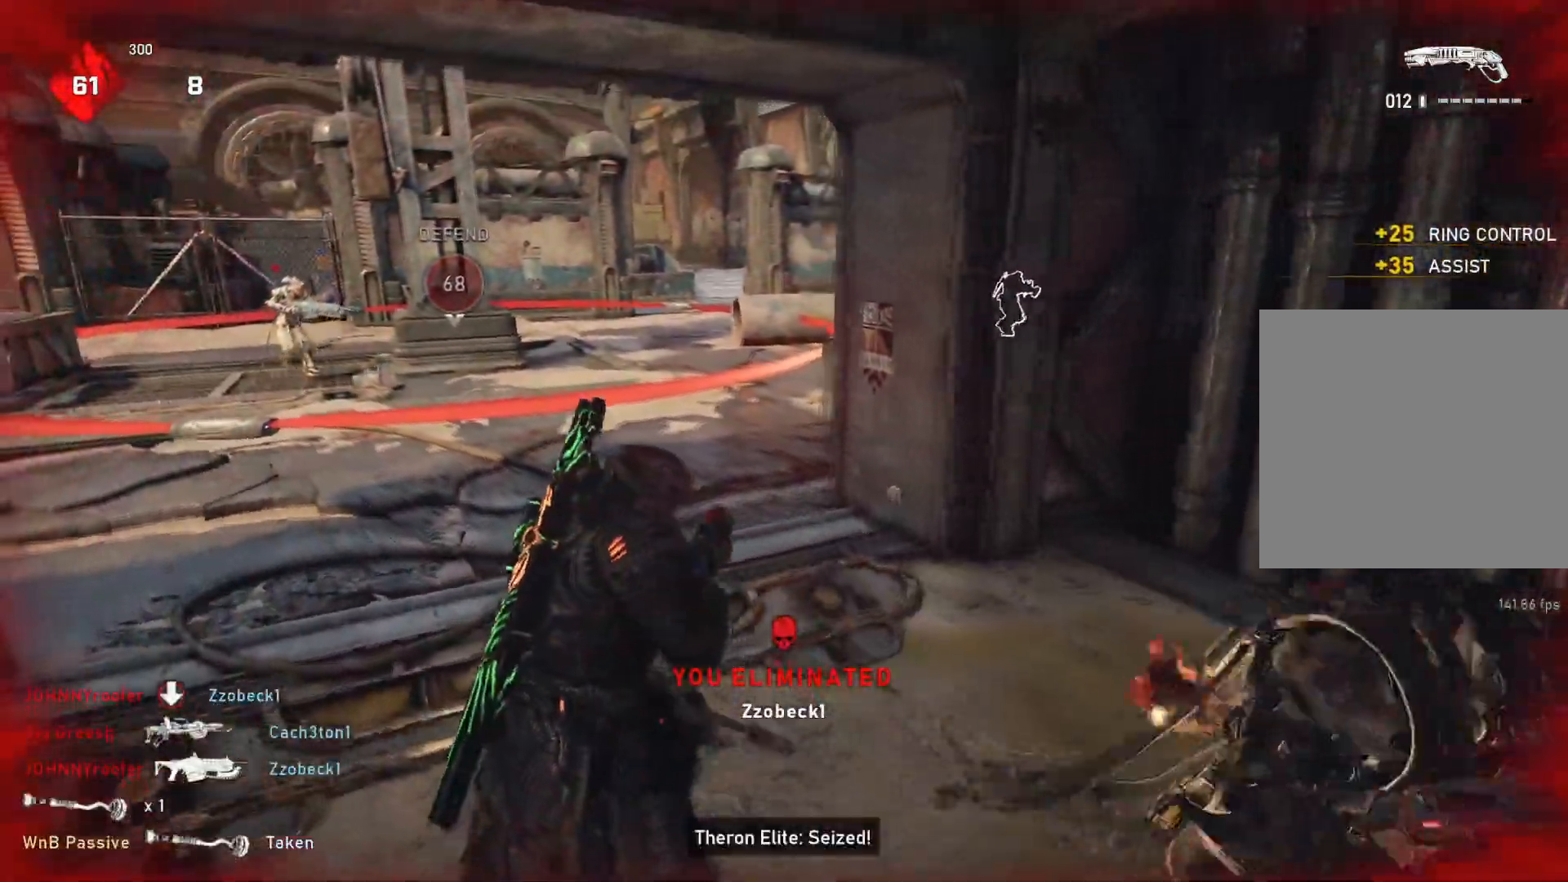
{"buttons": ["A", "L1"], "left_stick": "up-left", "right_stick": "center", "events": [[50, "DPAD_UP", "down"], [100, "DPAD_UP", "up"], [100, "L1", "down"], [300, "A", "down"]]}
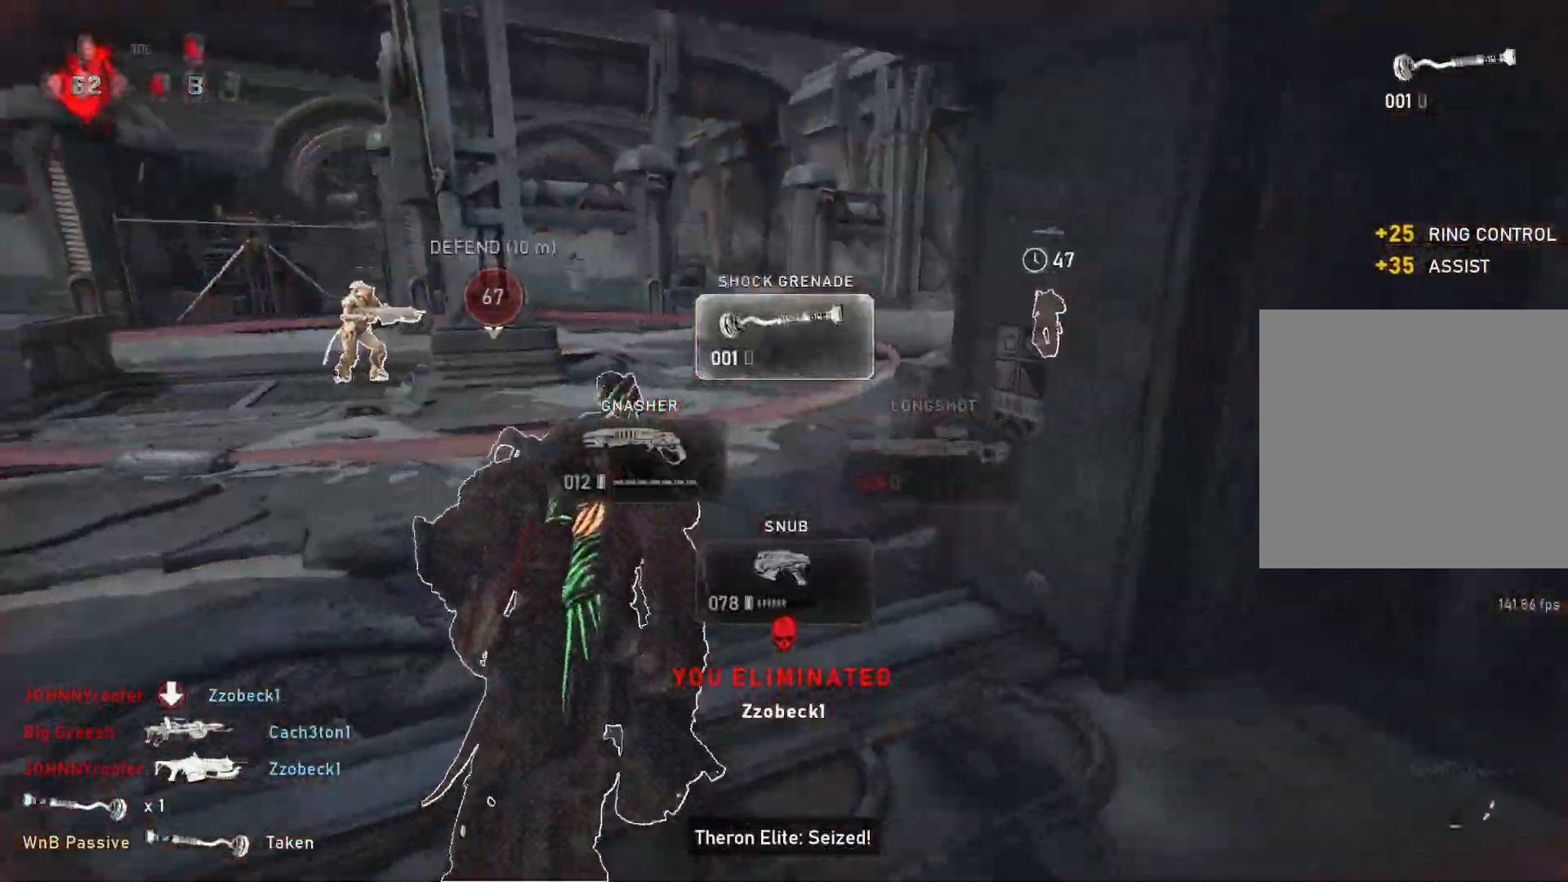
{"buttons": [], "left_stick": "left", "right_stick": "center", "events": [[67, "A", "up"], [300, "L1", "up"], [317, "right_stick", "right"], [383, "left_stick", "left"], [417, "right_stick", "center"]]}
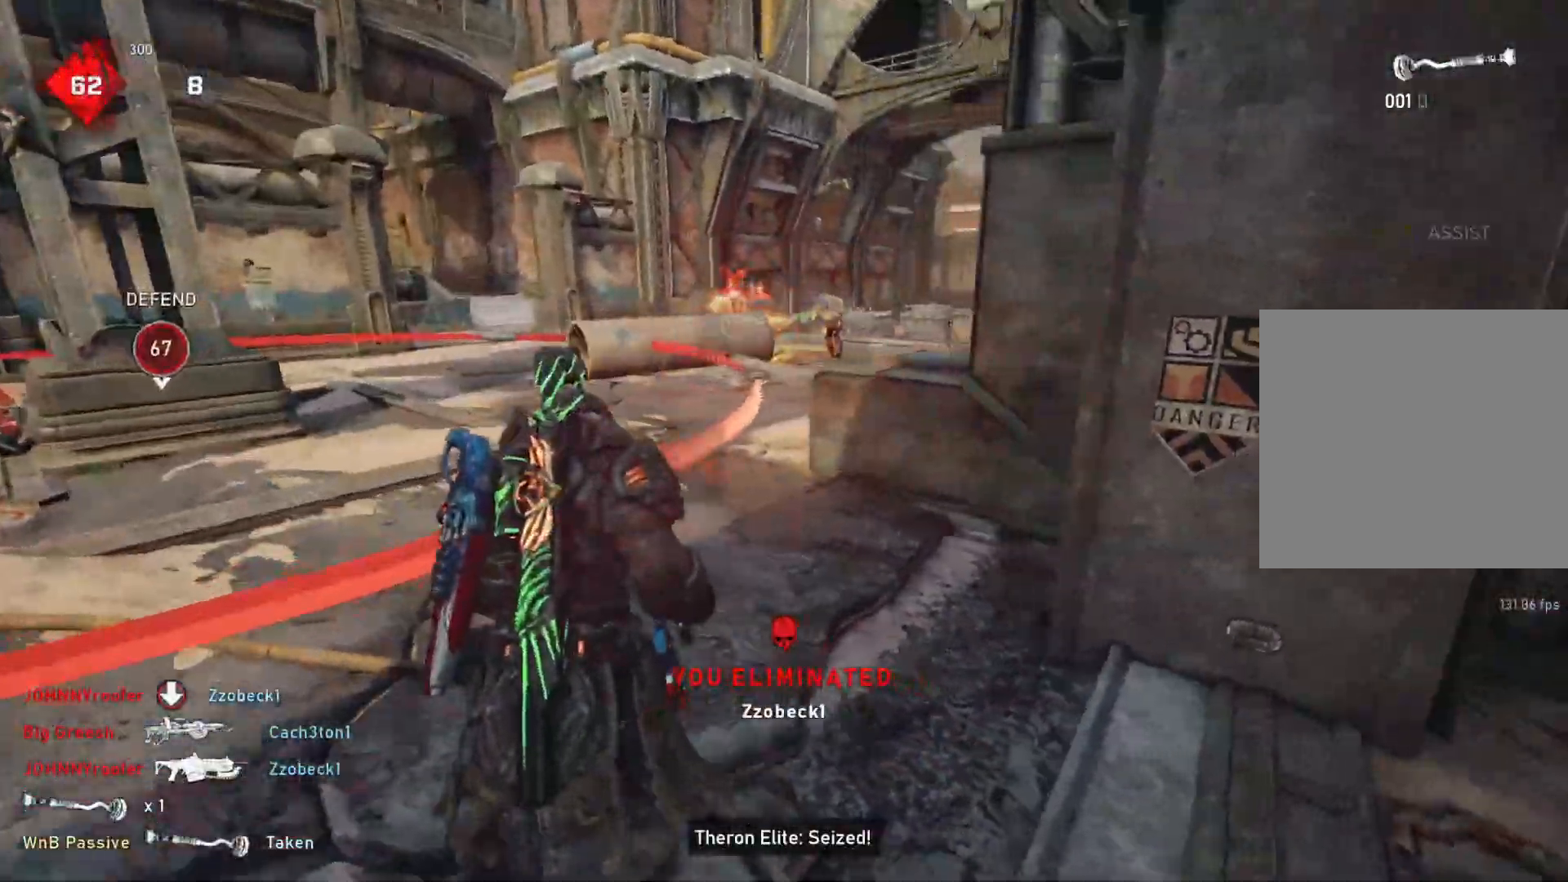
{"buttons": ["DPAD_DOWN"], "left_stick": "up", "right_stick": "center", "events": [[50, "A", "down"], [183, "left_stick", "up-left"], [300, "left_stick", "up"], [333, "A", "up"], [500, "DPAD_DOWN", "down"]]}
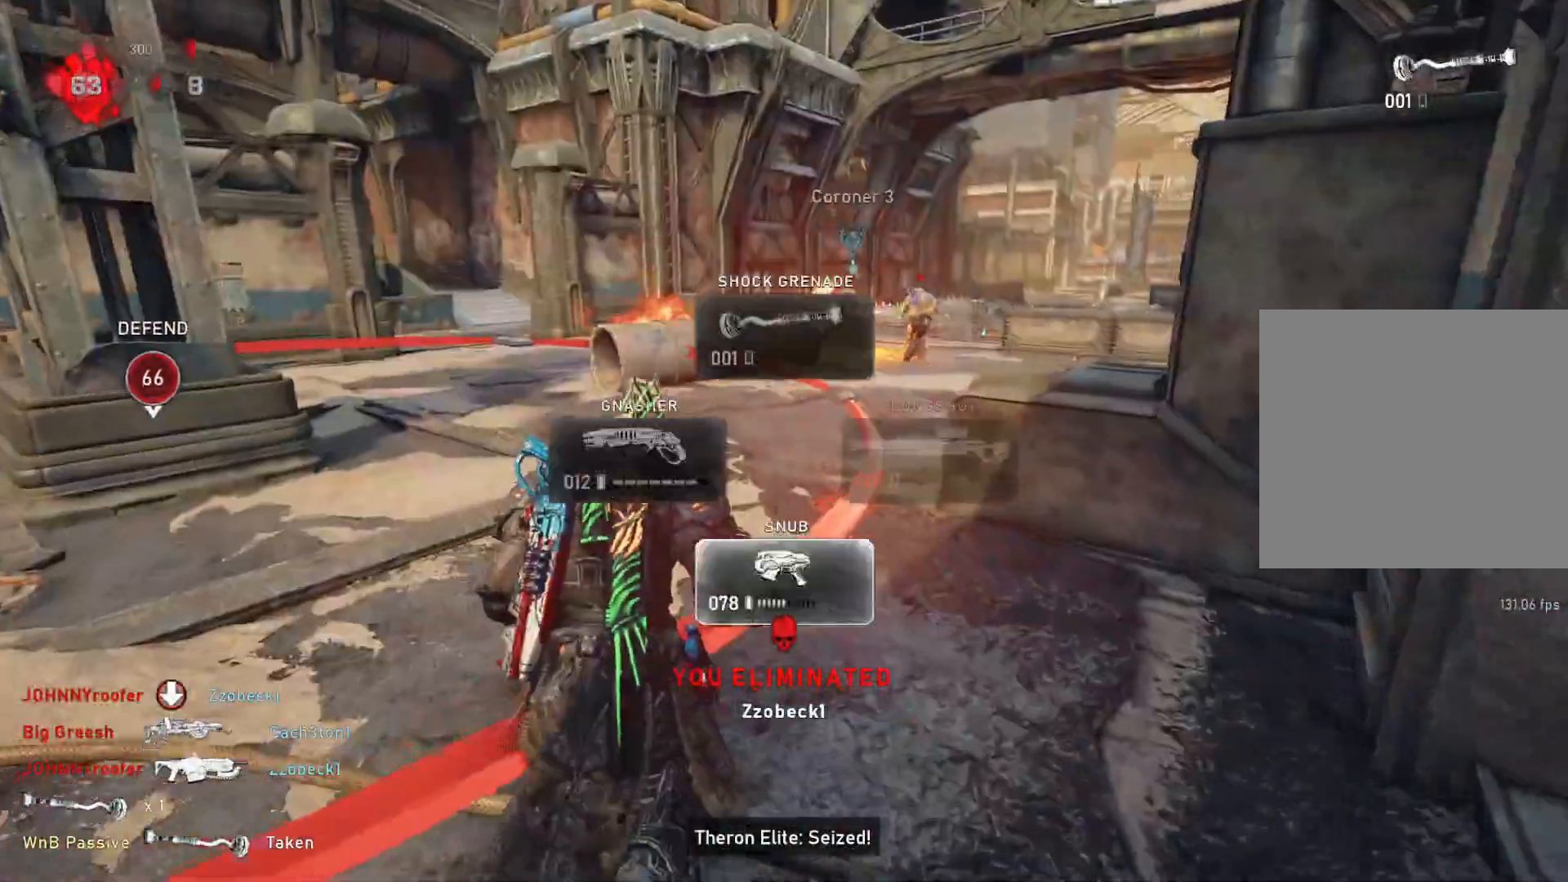
{"buttons": [], "left_stick": "up-right", "right_stick": "center", "events": [[33, "DPAD_DOWN", "up"], [250, "right_stick", "up"], [300, "left_stick", "up-right"], [300, "right_stick", "center"]]}
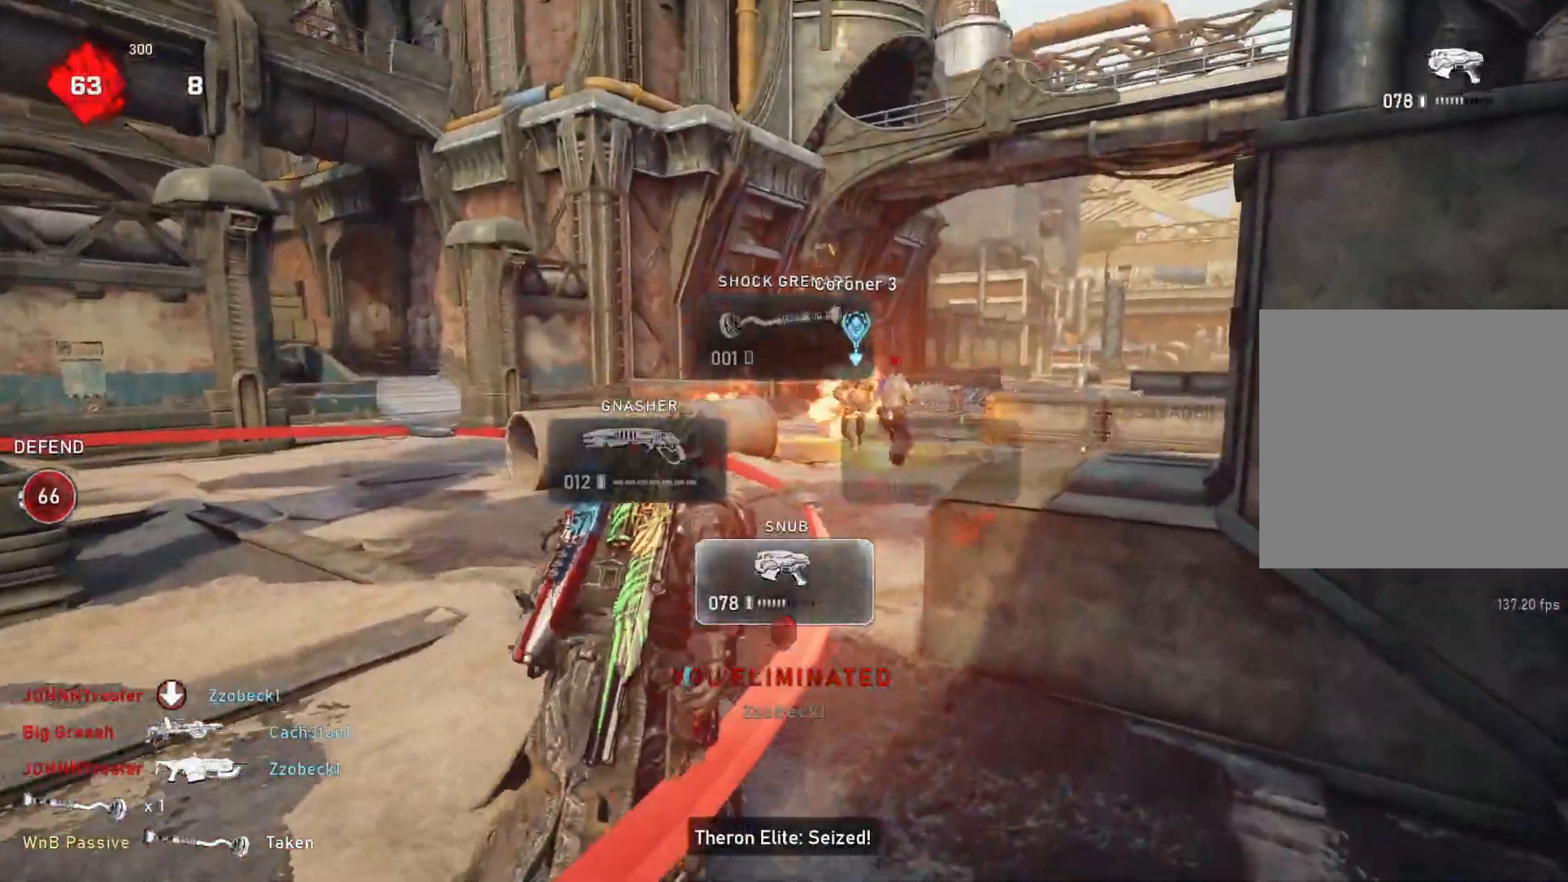
{"buttons": ["L2", "L3"], "left_stick": "up-left", "right_stick": "left", "events": [[183, "L2", "down"], [250, "L3", "down"], [300, "L3", "up"], [333, "right_stick", "up"], [367, "L3", "down"], [383, "R2", "down"], [433, "L3", "up"], [433, "left_stick", "up-left"], [450, "R2", "up"], [467, "right_stick", "left"], [483, "L3", "down"]]}
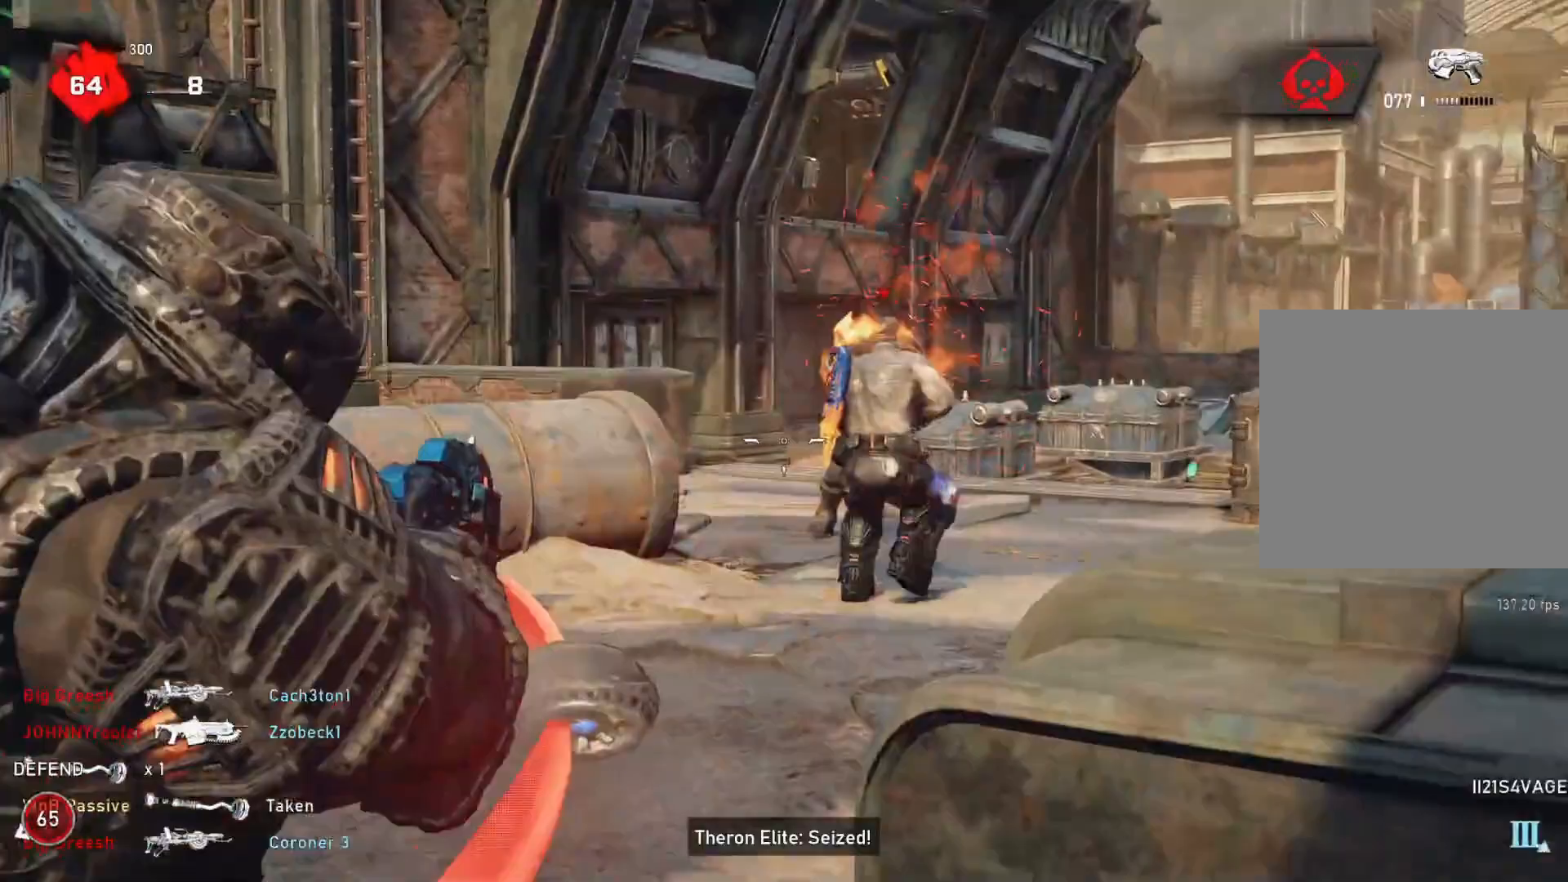
{"buttons": [], "left_stick": "up-right", "right_stick": "center", "events": [[33, "L3", "up"], [83, "right_stick", "right"], [133, "L2", "up"], [133, "left_stick", "down"], [250, "left_stick", "down-right"], [450, "left_stick", "up-right"], [483, "right_stick", "center"]]}
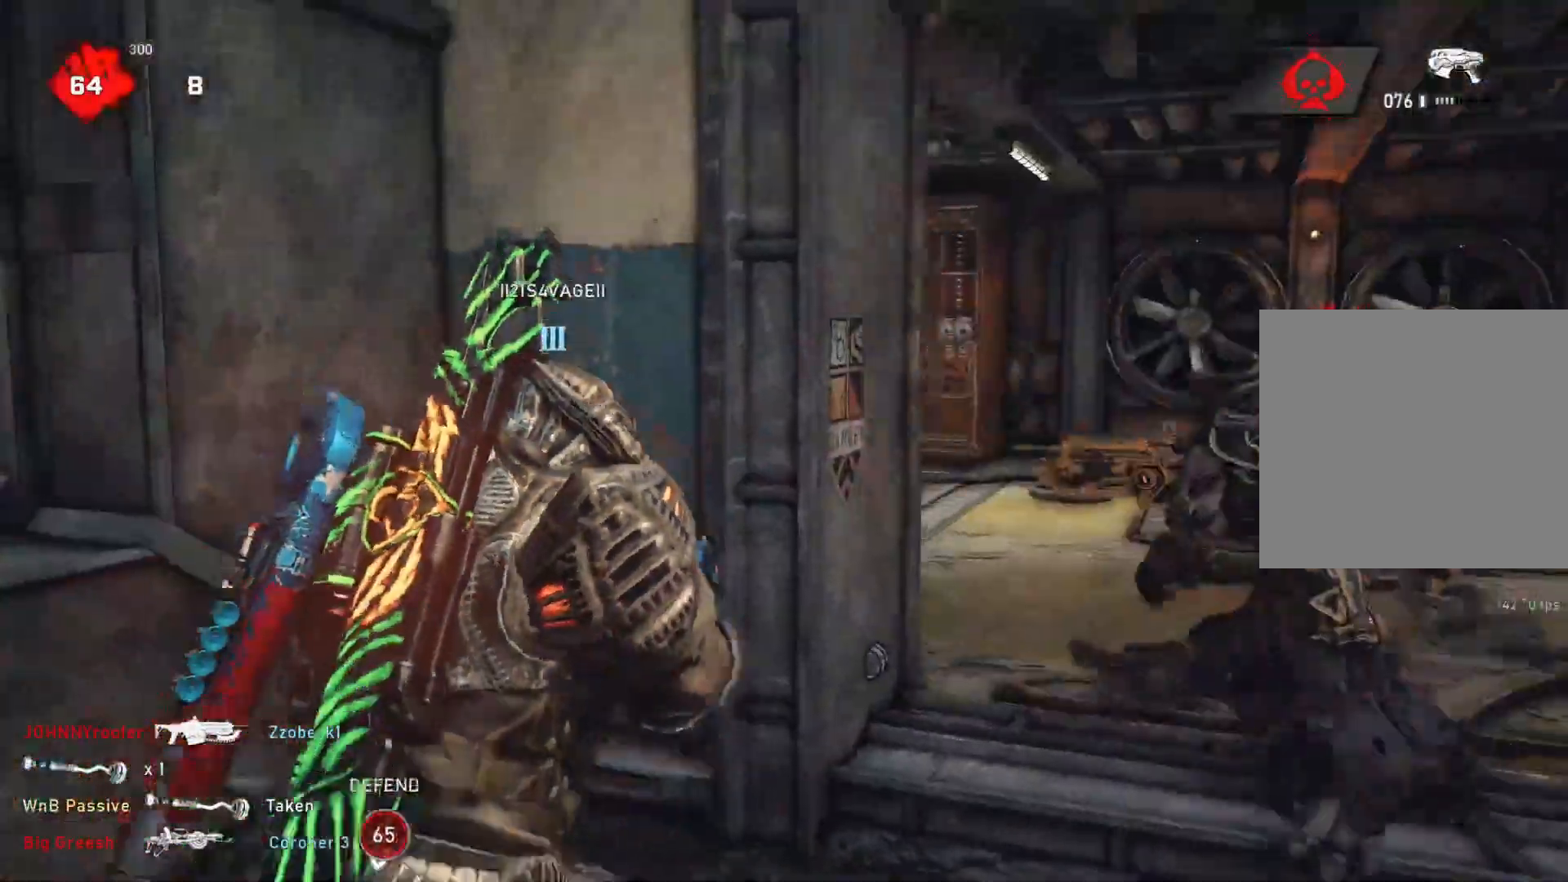
{"buttons": [], "left_stick": "center", "right_stick": "left", "events": [[33, "DPAD_LEFT", "down"], [67, "DPAD_LEFT", "up"], [100, "L1", "down"], [167, "L1", "up"], [400, "left_stick", "center"], [500, "right_stick", "left"]]}
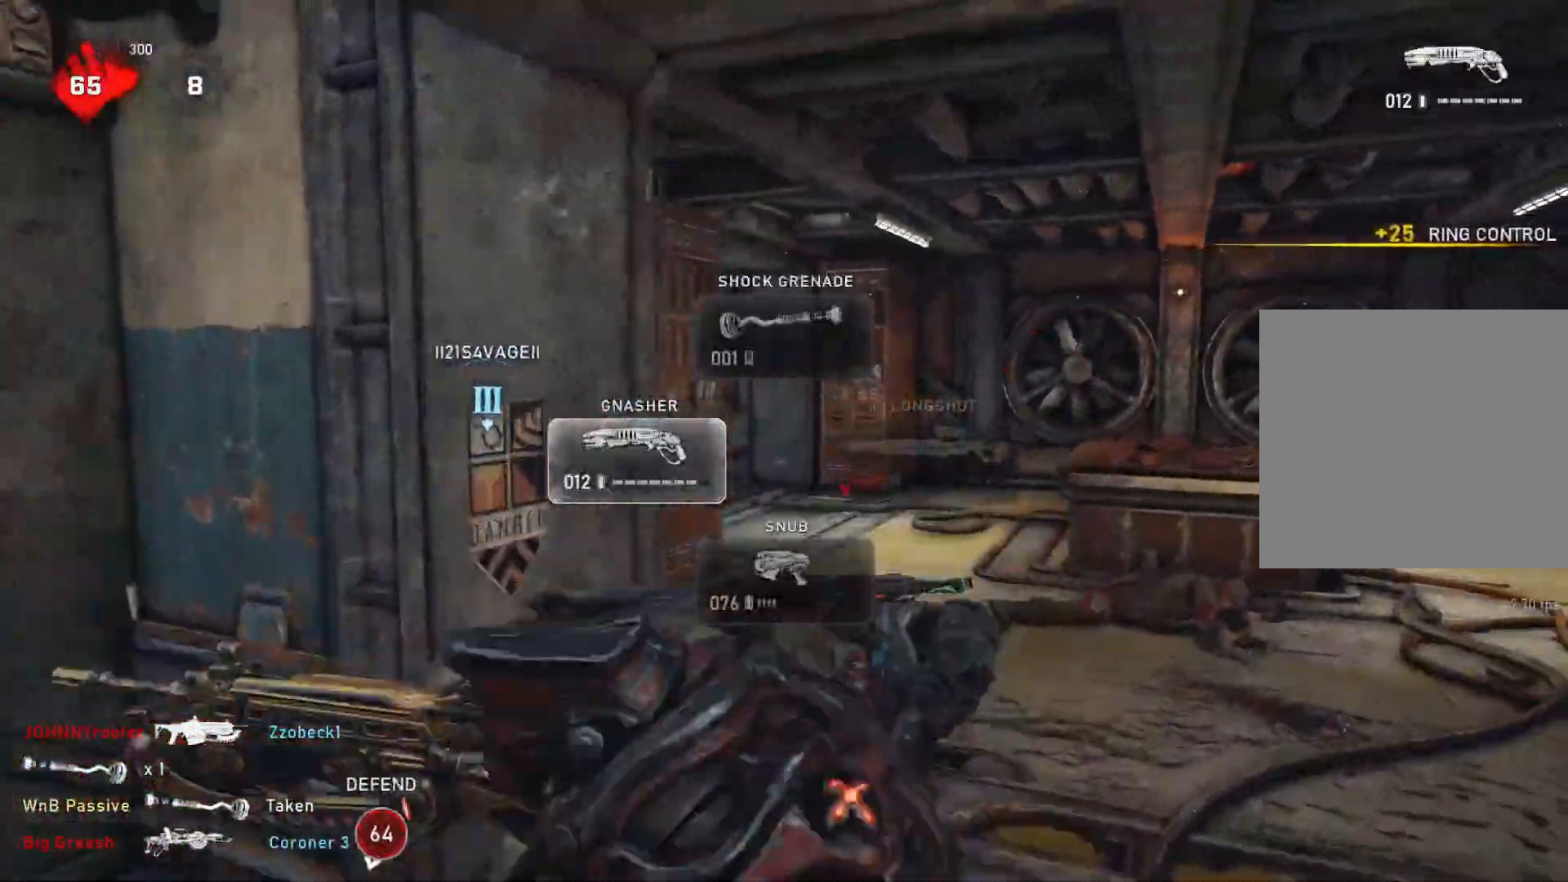
{"buttons": ["A"], "left_stick": "center", "right_stick": "center", "events": [[233, "right_stick", "center"], [267, "A", "down"]]}
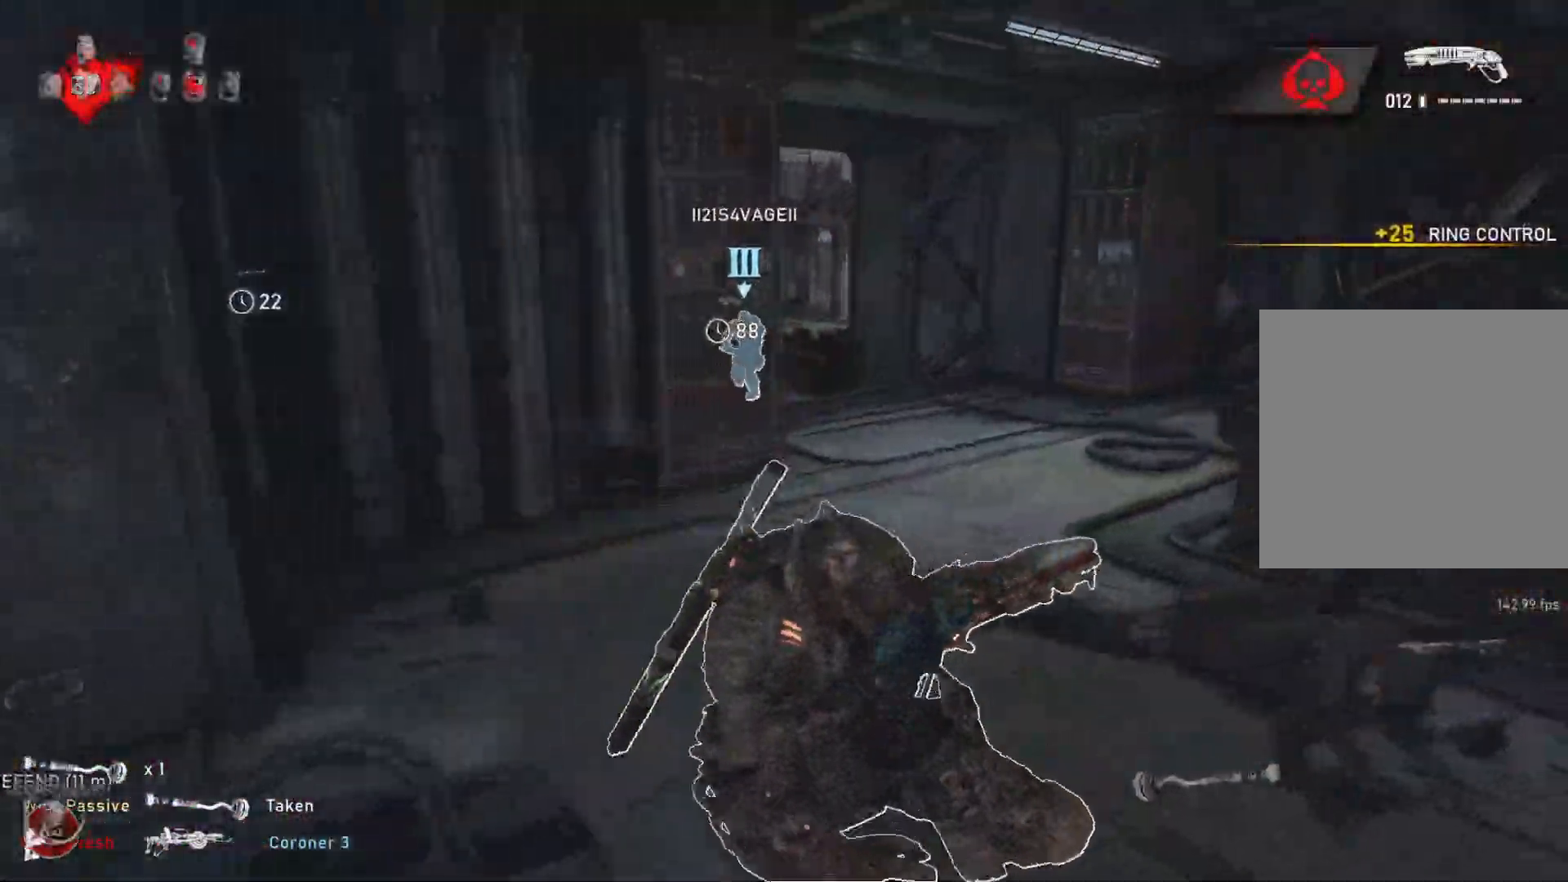
{"buttons": ["L2", "L3"], "left_stick": "right", "right_stick": "left", "events": [[100, "A", "up"], [250, "L2", "down"], [250, "right_stick", "left"], [283, "left_stick", "right"], [317, "L3", "down"], [383, "L3", "up"], [433, "L3", "down"]]}